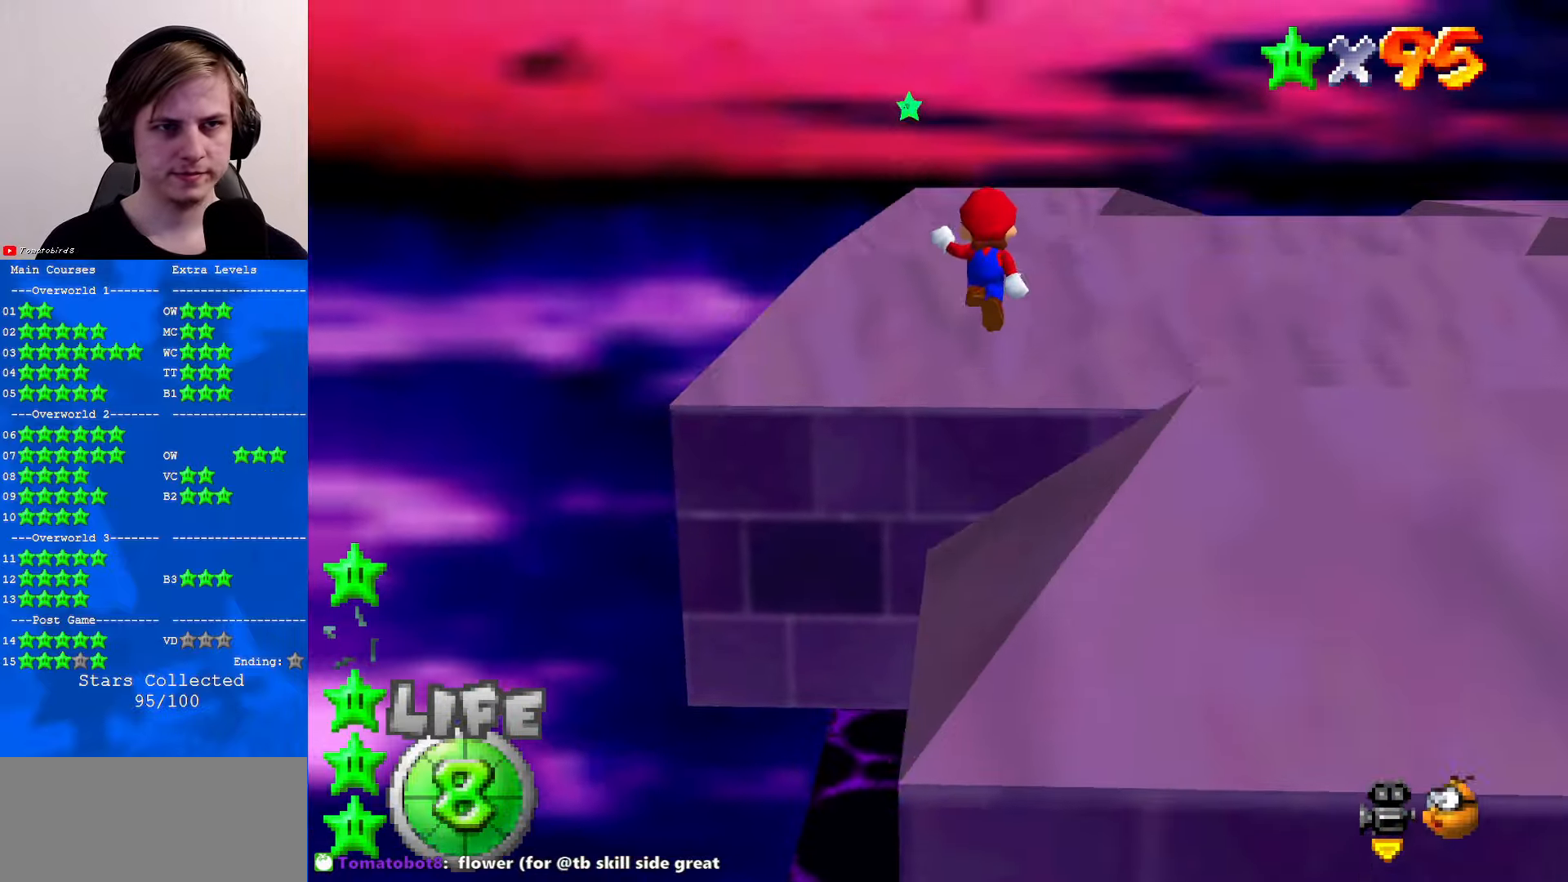
Gameplay with a controller (Nintendo layout); each line is a JSON object with the inputs held at the frame after it. "events" lists button and stick changes between this image and that frame as [ms after this image, input, new state], when the widget could be followed in between. Not read: L1 L3 R3.
{"buttons": [], "left_stick": "up", "events": [[33, "B", "down"], [267, "A", "up"], [267, "B", "up"]]}
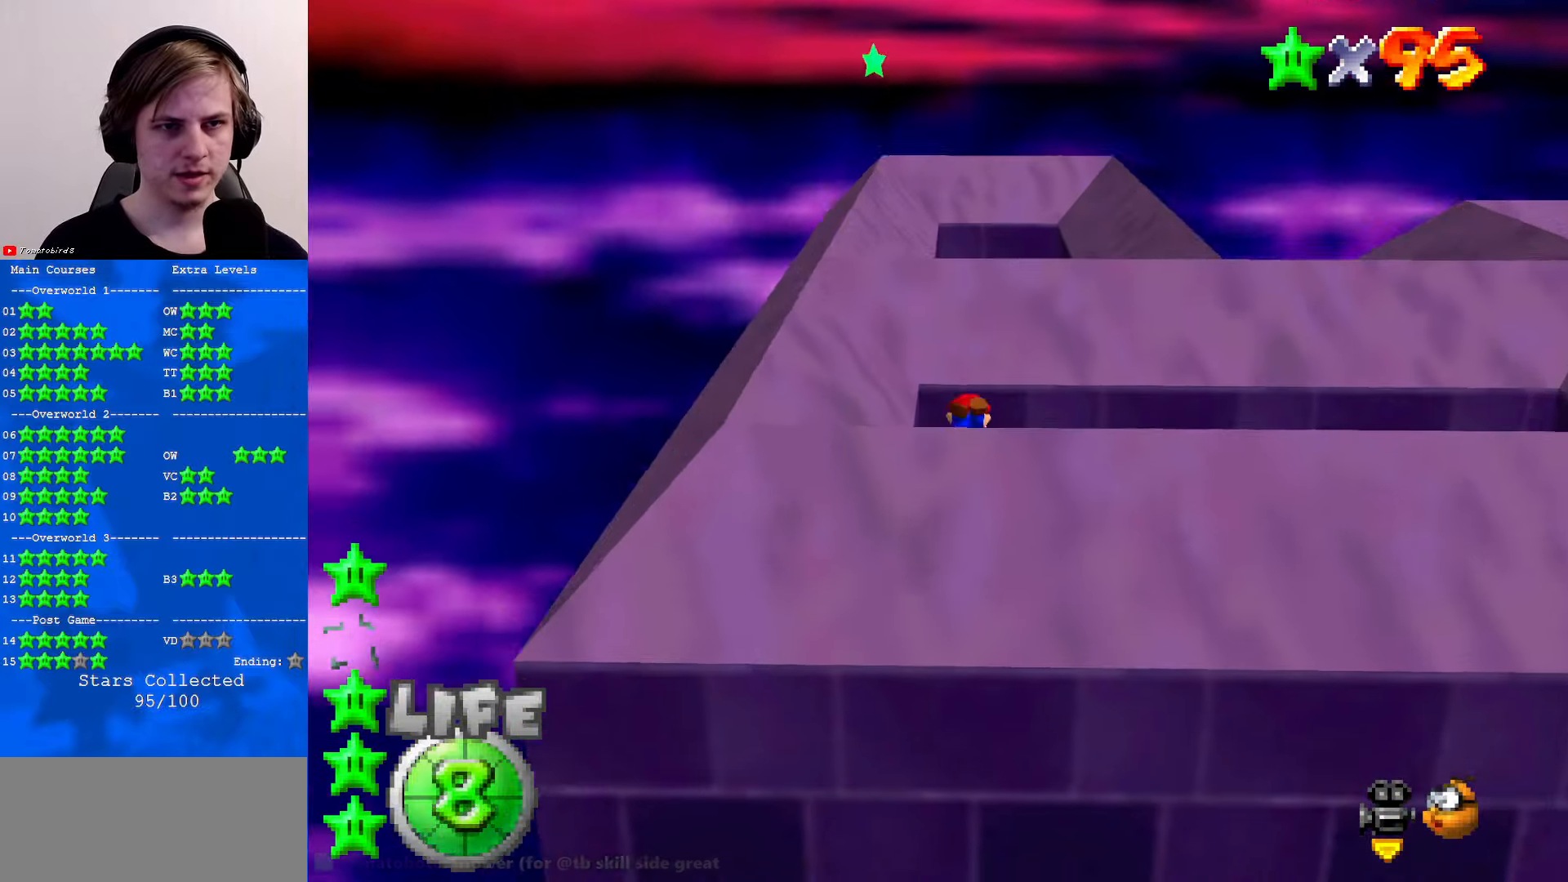
{"buttons": [], "left_stick": "down", "events": [[400, "A", "down"], [433, "left_stick", "down"], [500, "A", "up"]]}
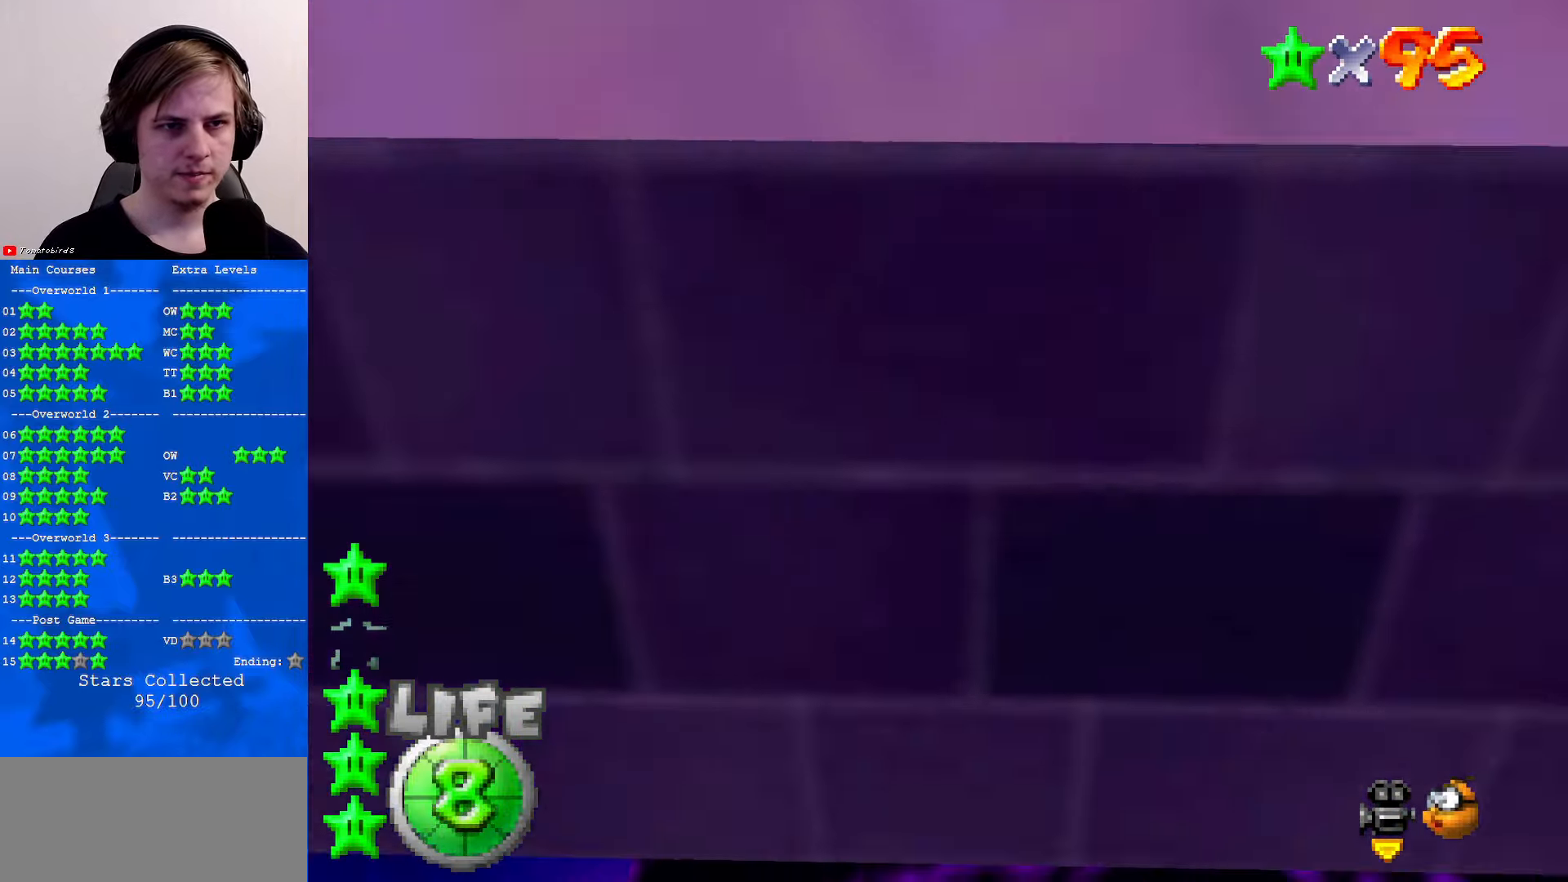
{"buttons": [], "left_stick": "up", "events": [[67, "left_stick", "center"], [167, "left_stick", "up"]]}
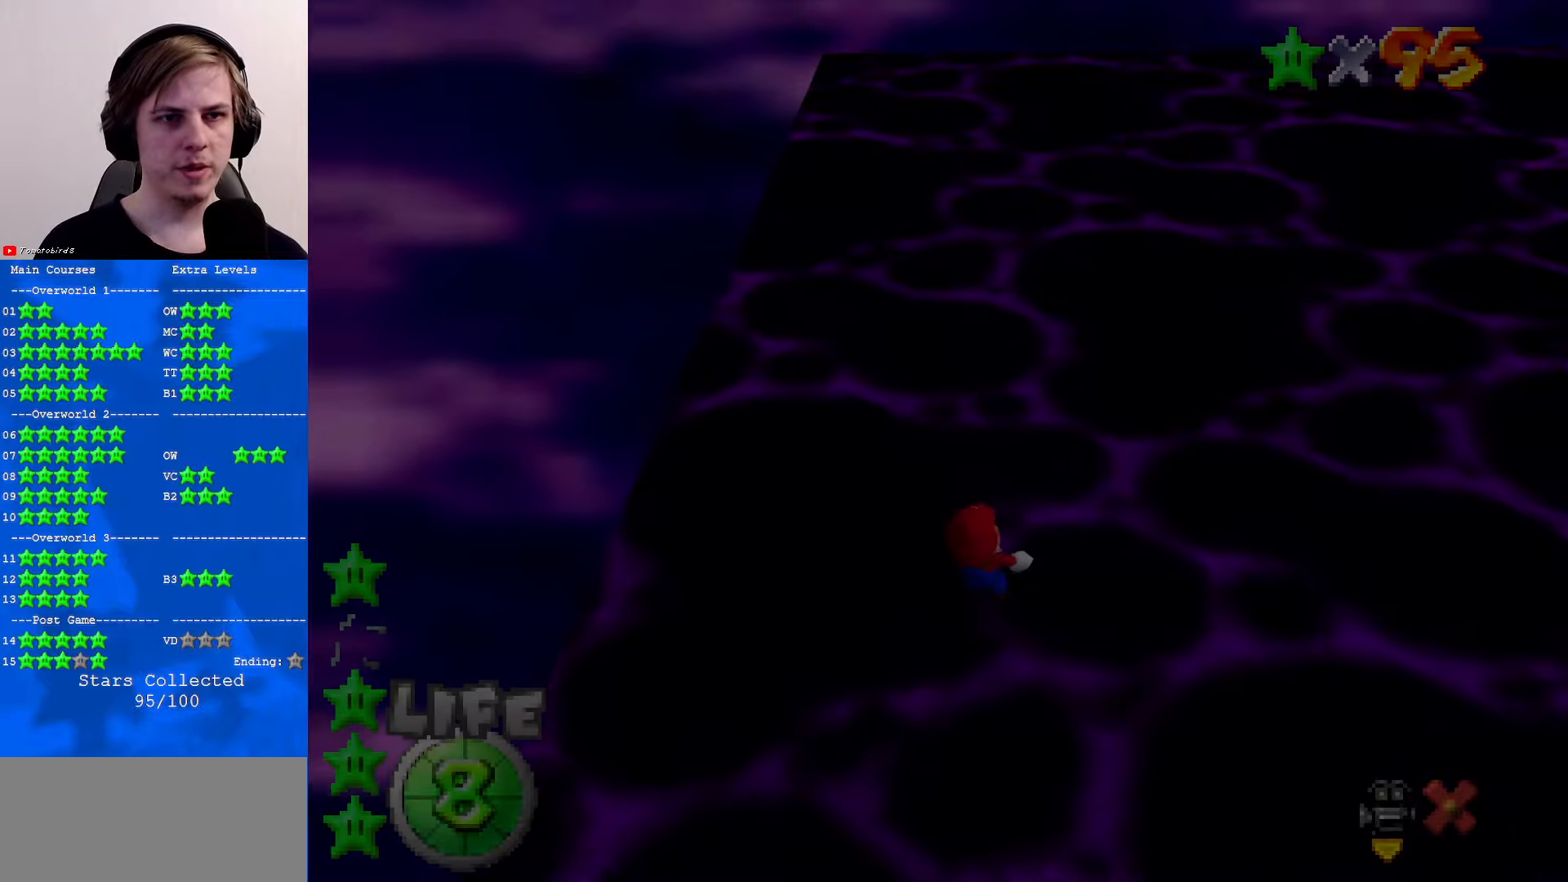
{"buttons": [], "left_stick": "up", "events": []}
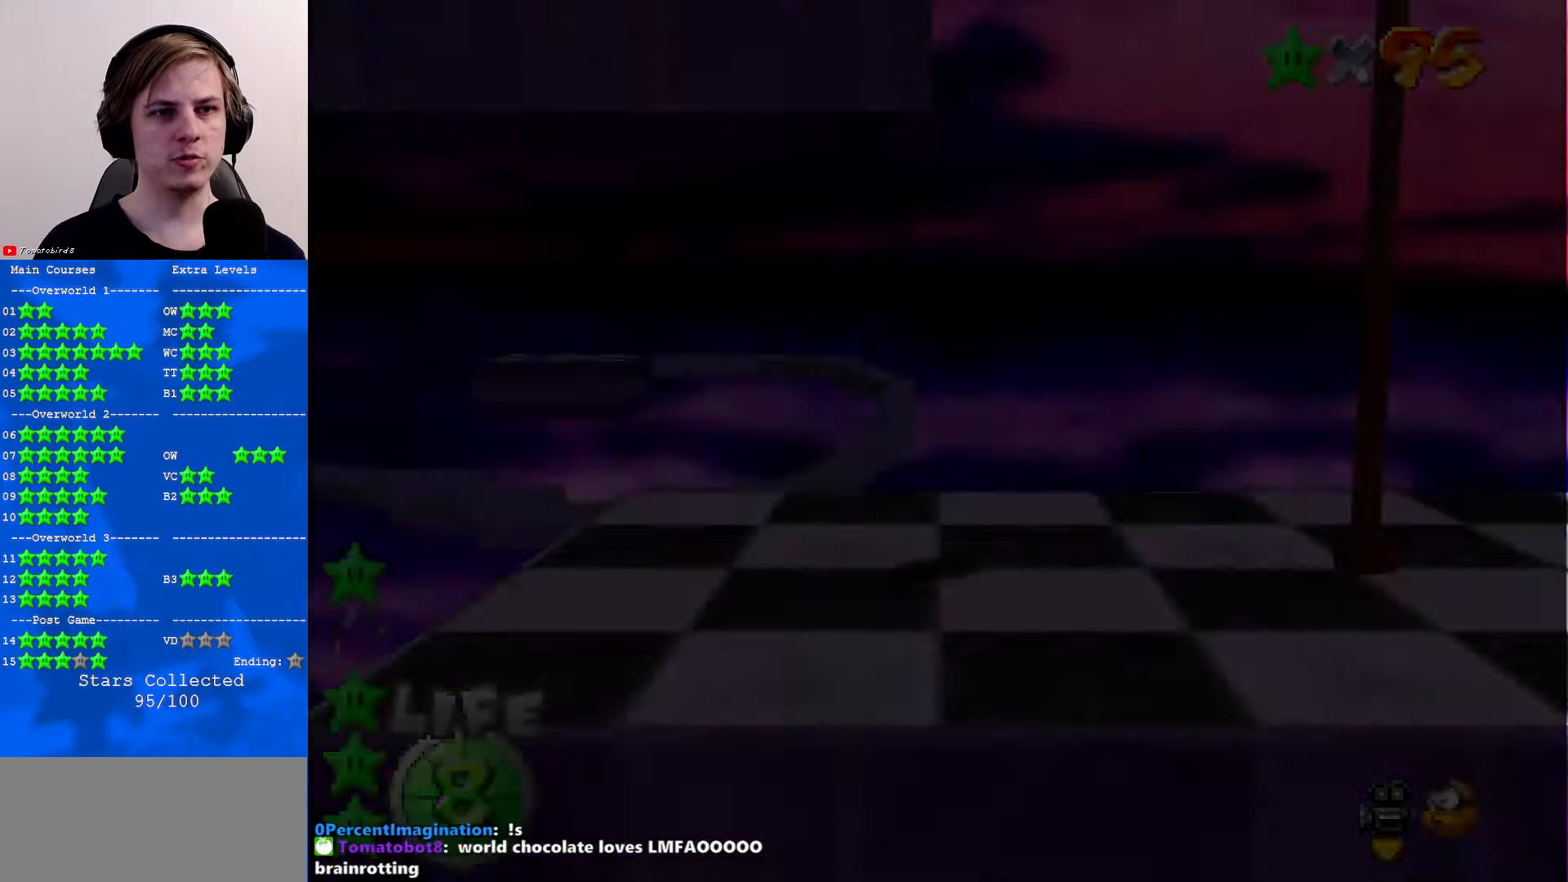
{"buttons": ["C_RIGHT"], "left_stick": "up", "events": [[433, "C_RIGHT", "down"]]}
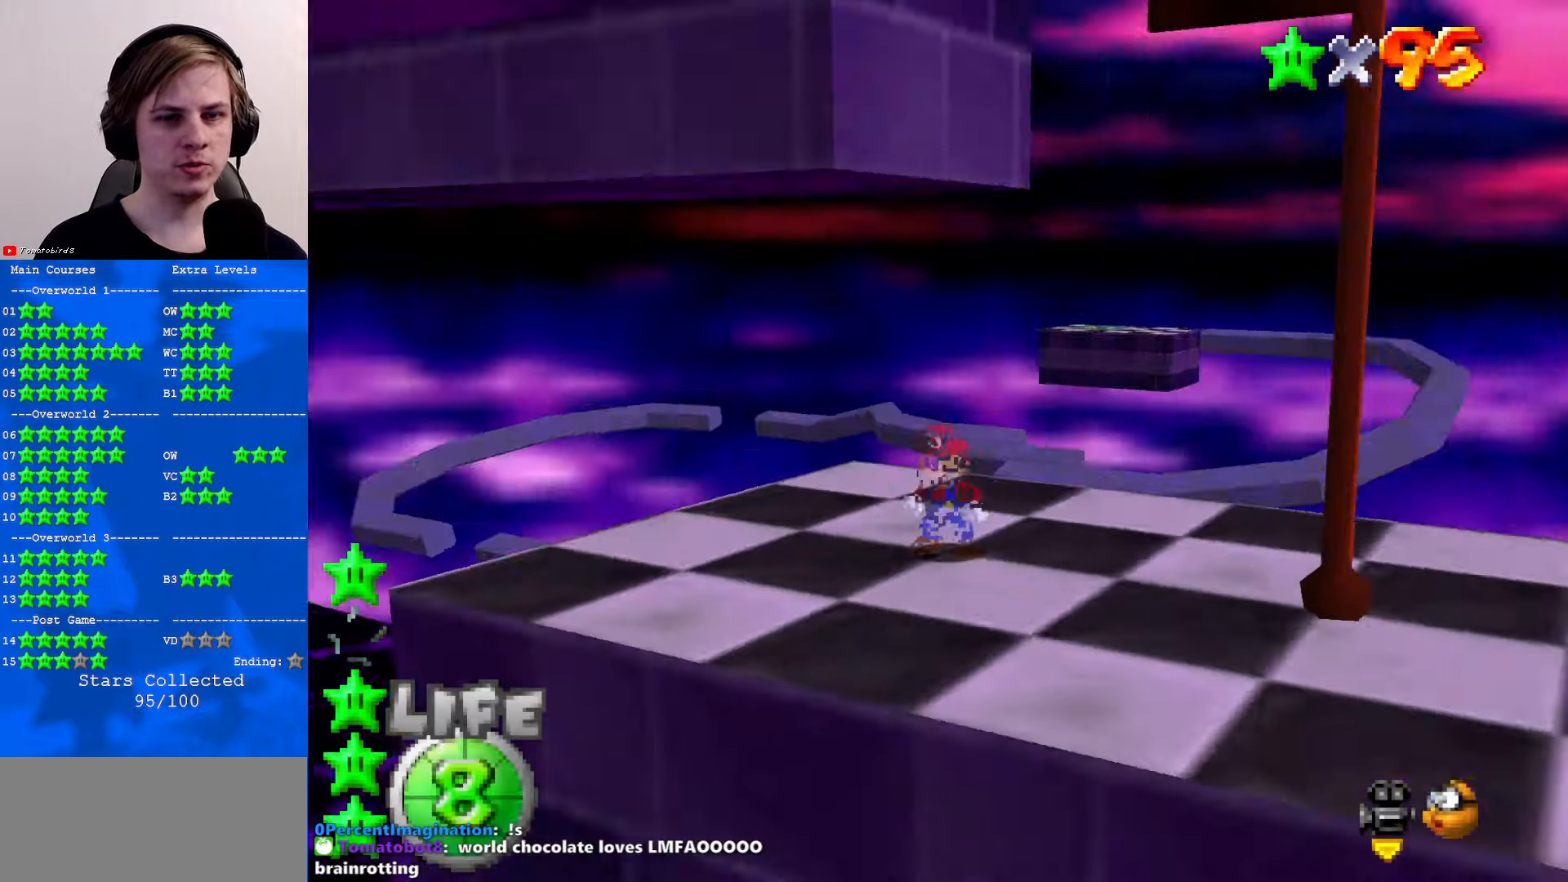
{"buttons": [], "left_stick": "up-left", "events": [[33, "C_RIGHT", "up"], [100, "C_RIGHT", "down"], [200, "C_RIGHT", "up"], [400, "left_stick", "up-left"]]}
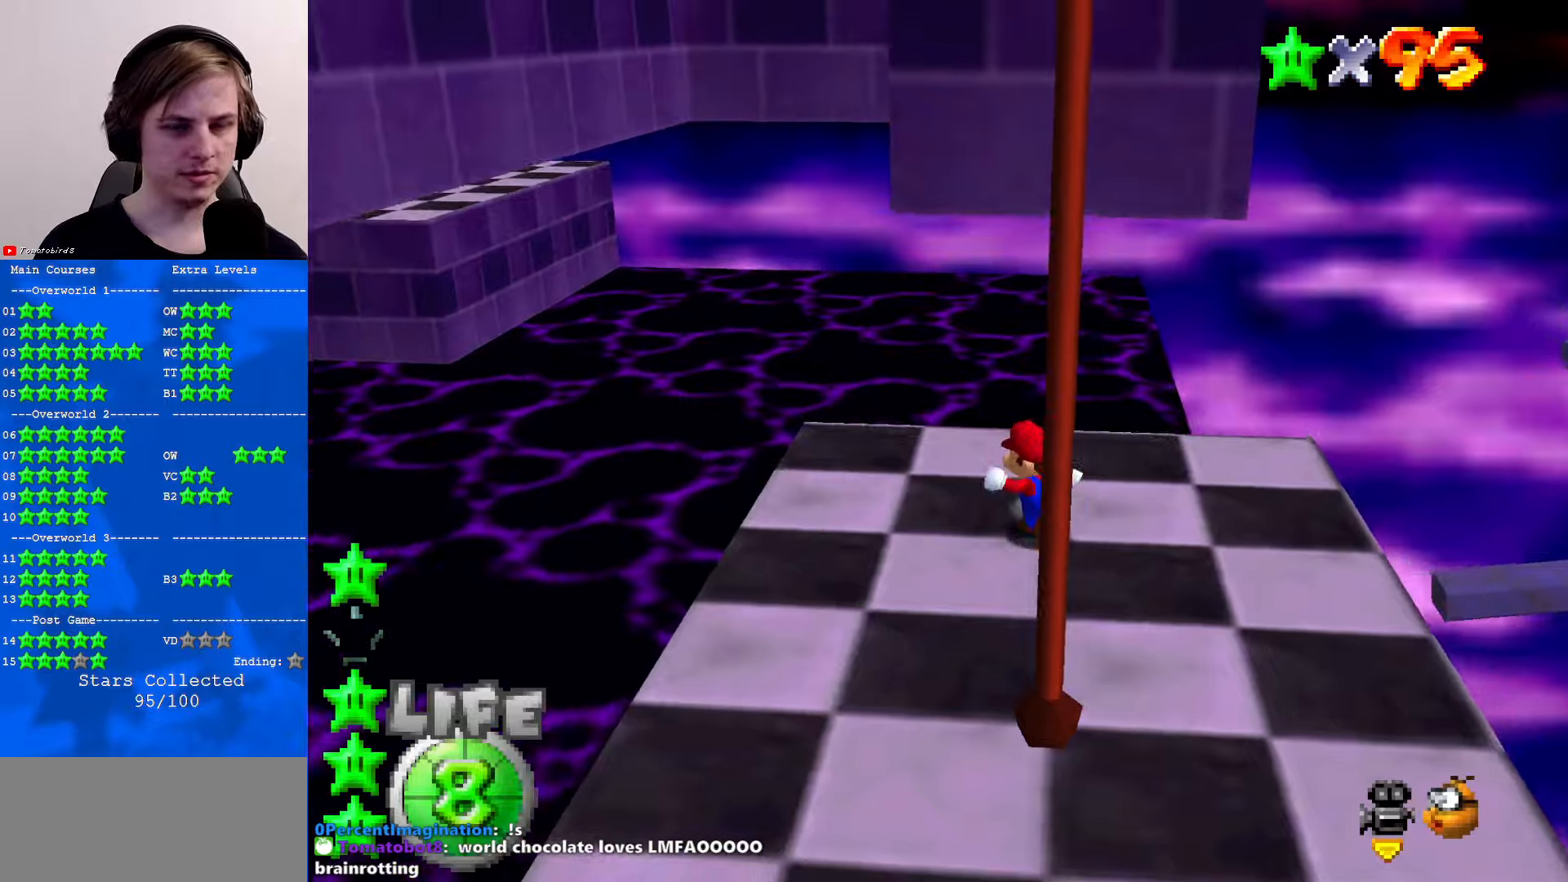
{"buttons": [], "left_stick": "left", "events": [[134, "left_stick", "left"]]}
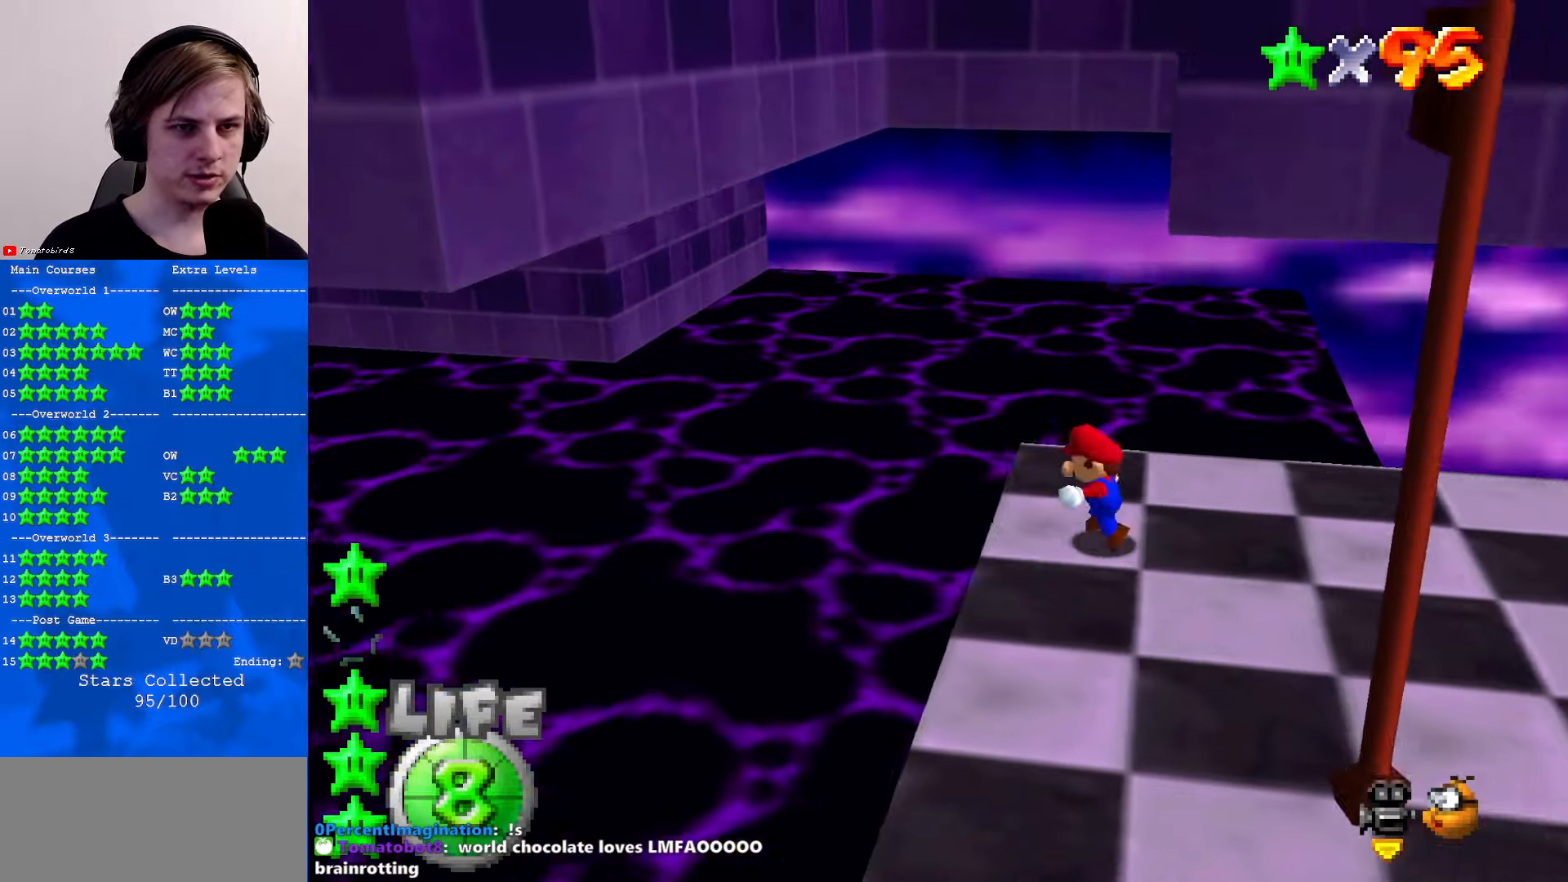
{"buttons": [], "left_stick": "right", "events": [[134, "left_stick", "right"], [234, "A", "down"], [434, "A", "up"]]}
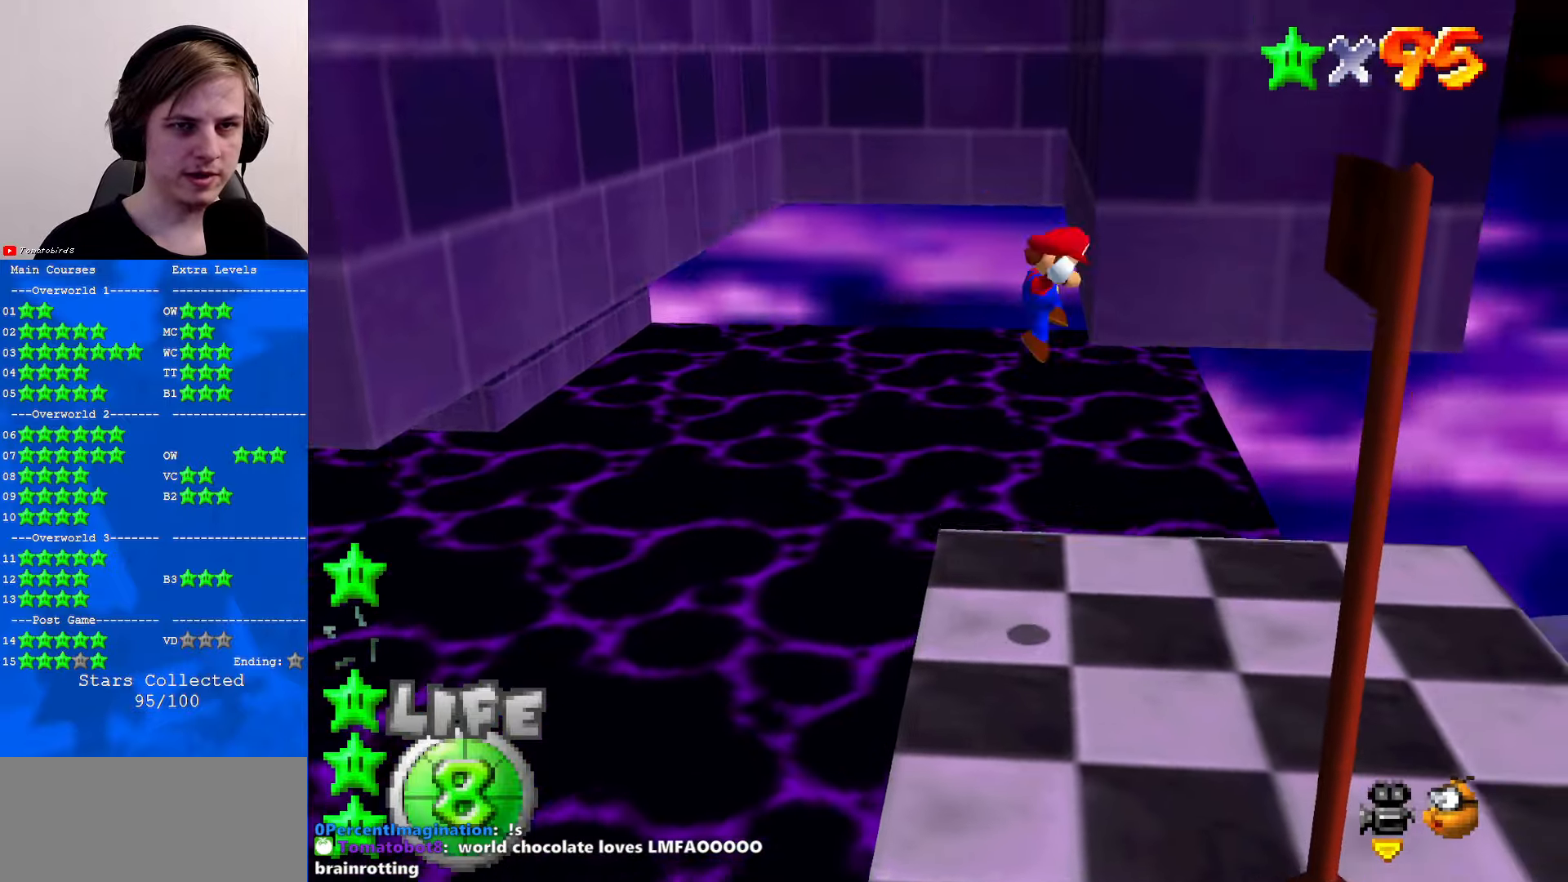
{"buttons": [], "left_stick": "left", "events": [[34, "A", "down"], [67, "left_stick", "left"], [134, "A", "up"]]}
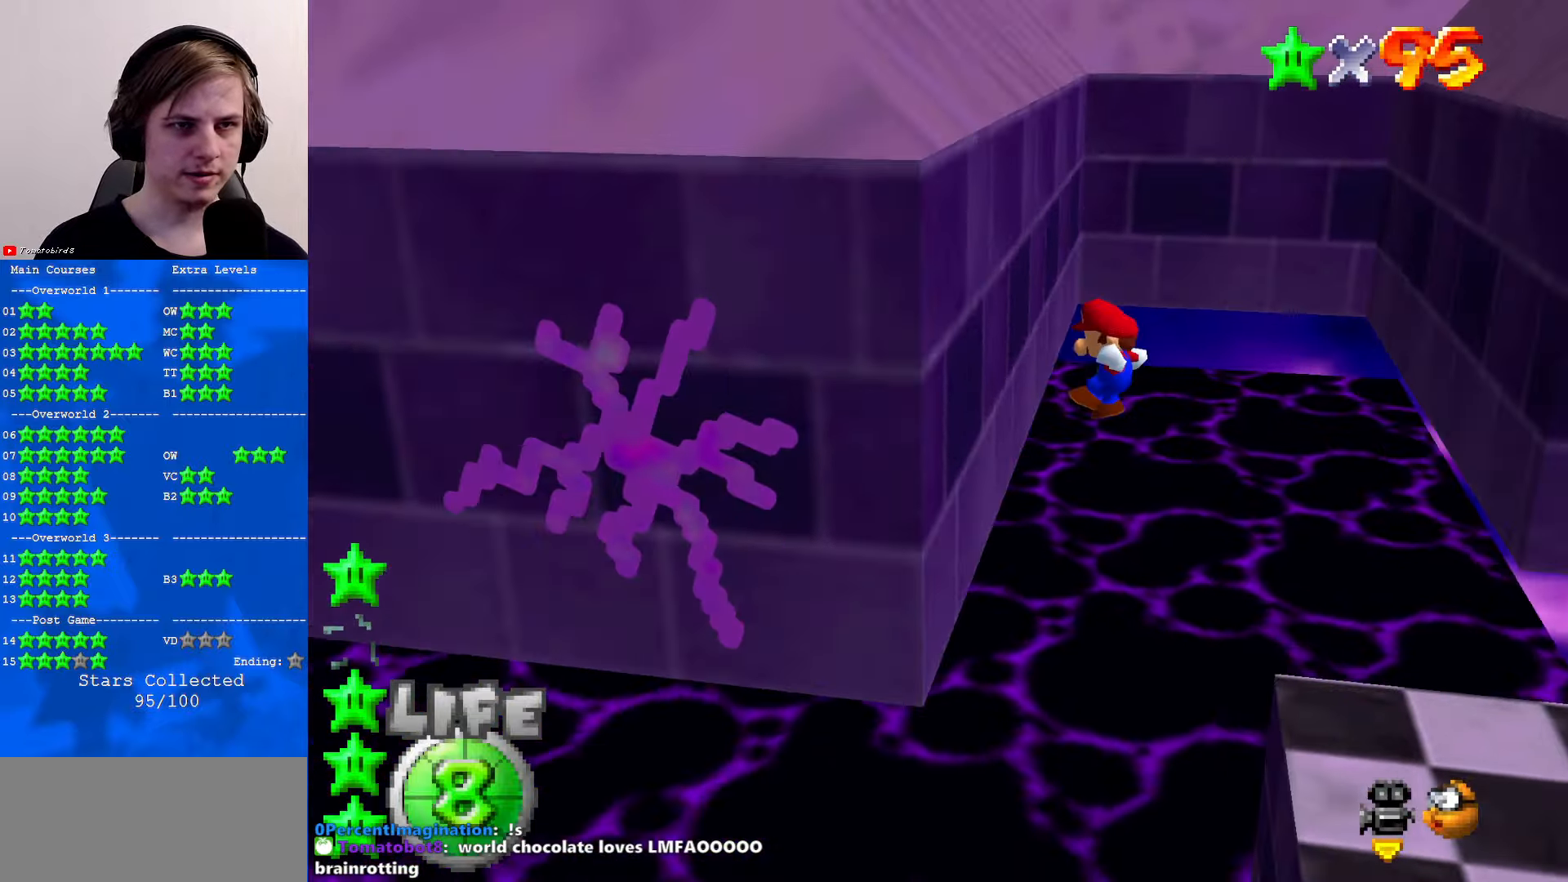
{"buttons": [], "left_stick": "right", "events": [[200, "A", "down"], [200, "left_stick", "right"], [400, "A", "up"]]}
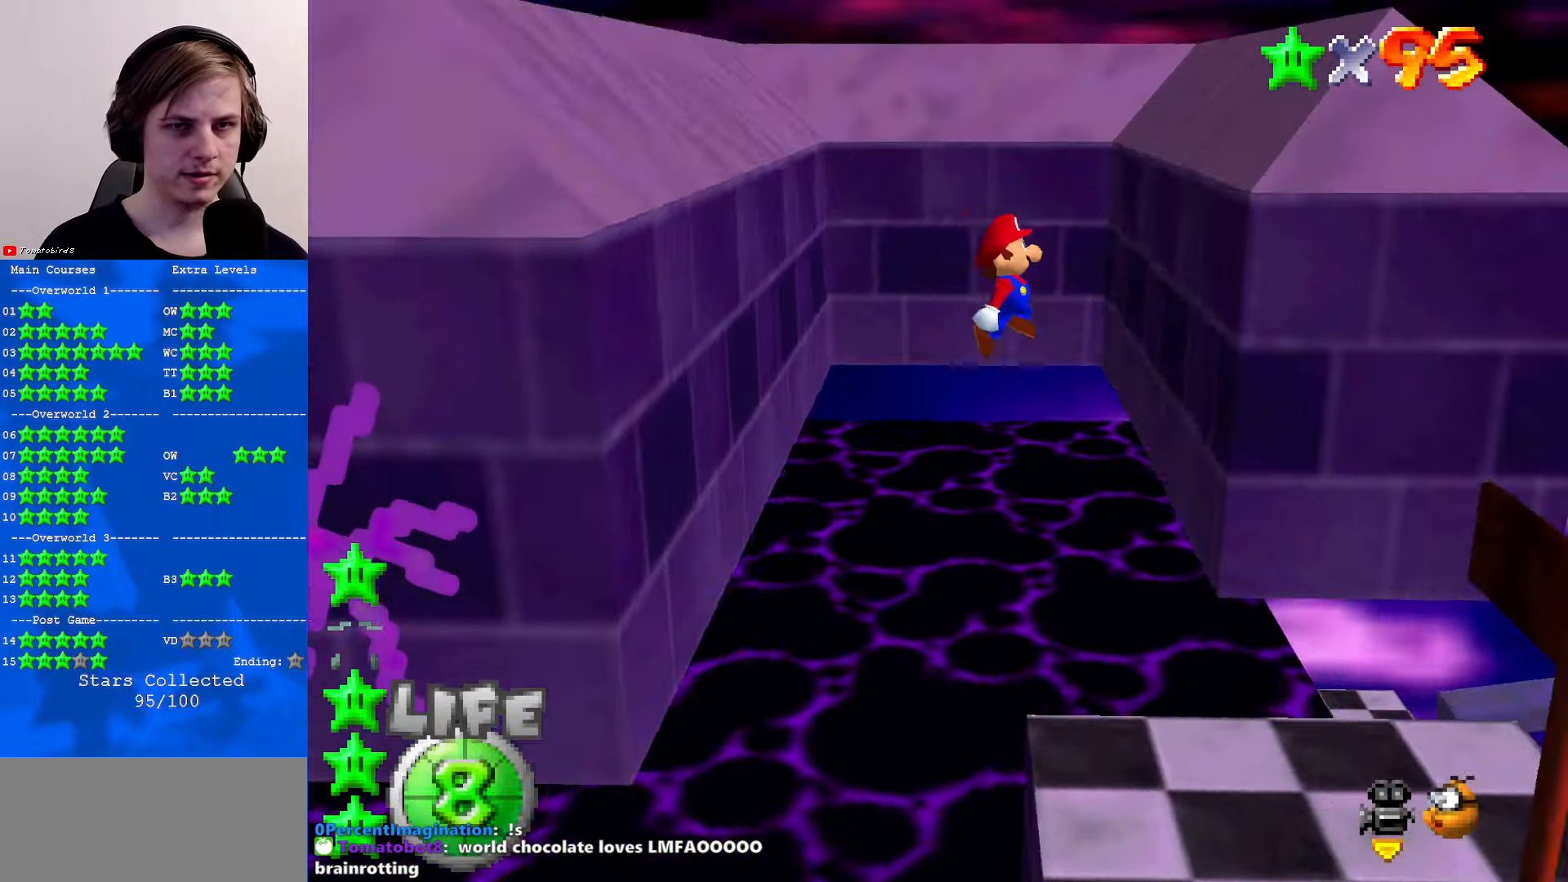
{"buttons": ["A"], "left_stick": "up-left", "events": [[67, "C_RIGHT", "down"], [134, "C_RIGHT", "up"], [267, "left_stick", "up-left"], [300, "A", "down"]]}
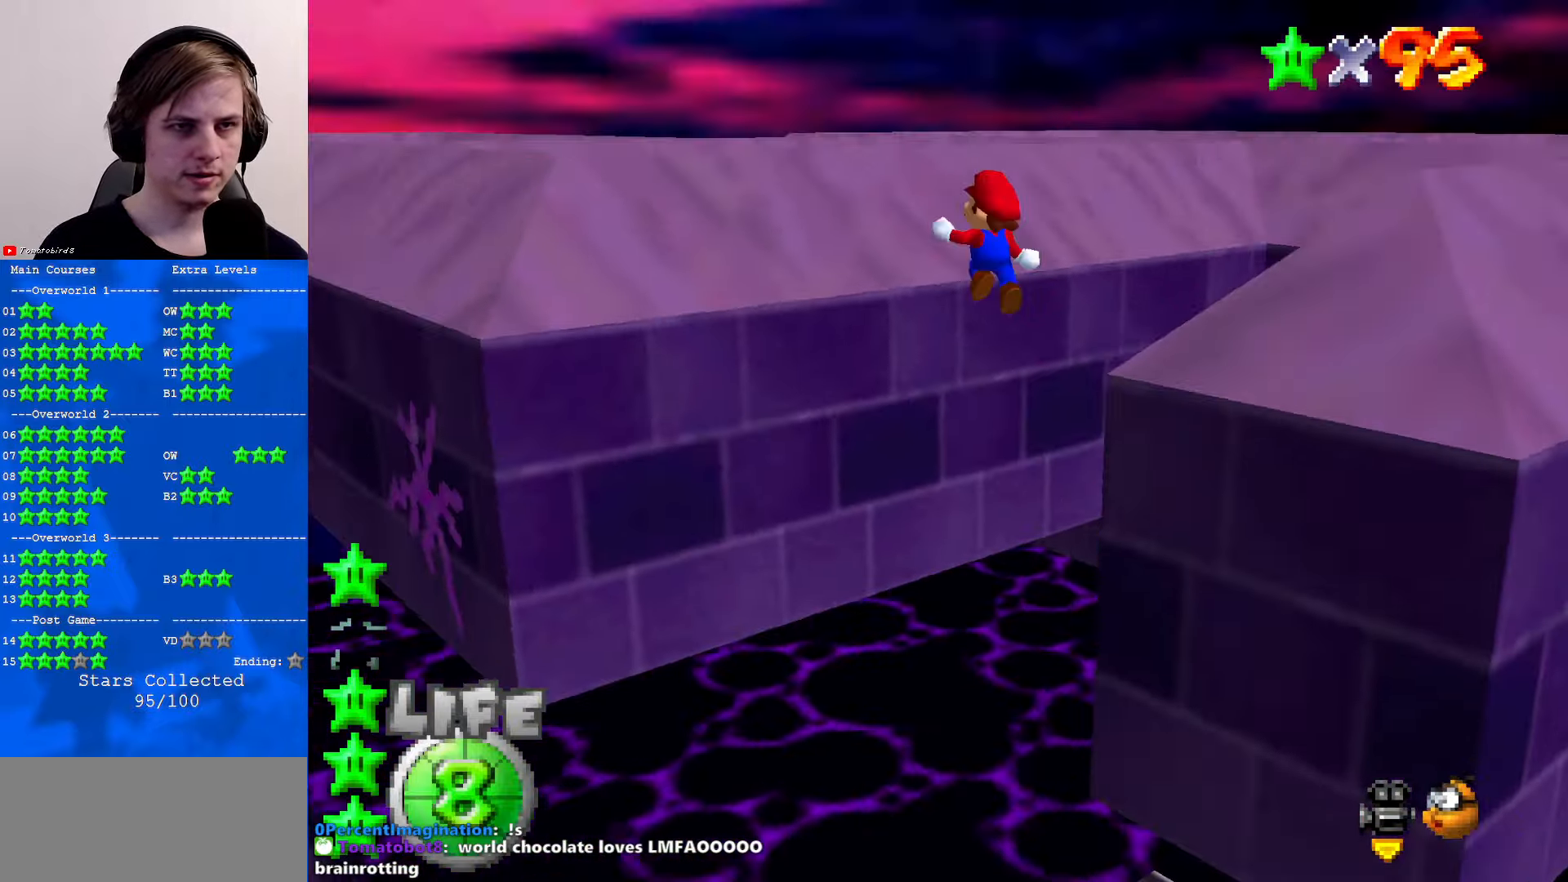
{"buttons": ["C_RIGHT"], "left_stick": "up-left", "events": [[234, "B", "down"], [334, "B", "up"], [367, "A", "up"], [500, "C_RIGHT", "down"]]}
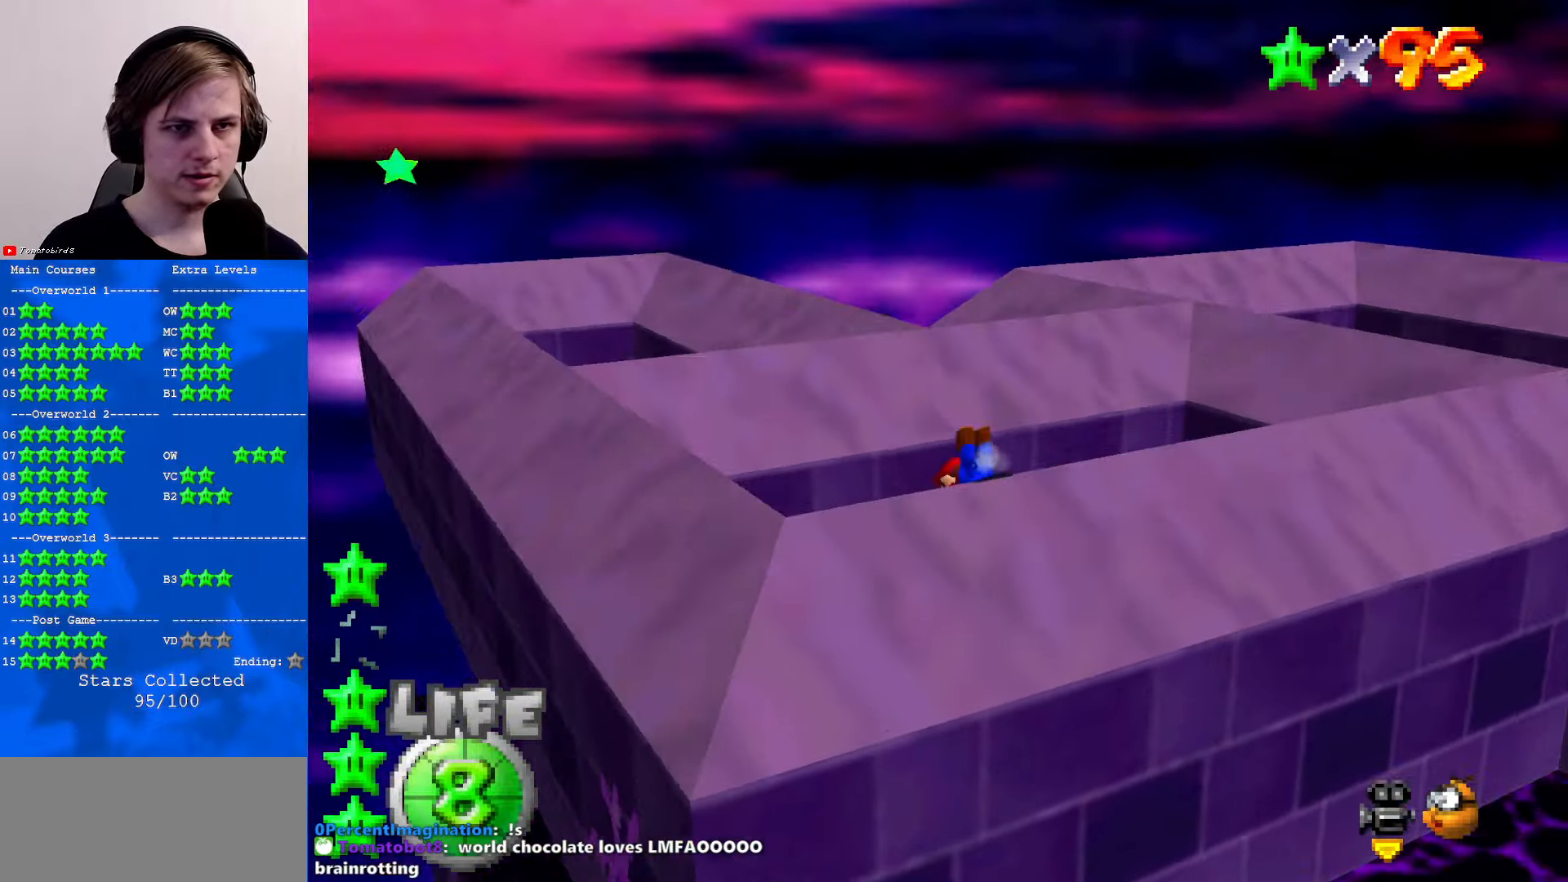
{"buttons": [], "left_stick": "up", "events": [[100, "C_RIGHT", "up"], [167, "left_stick", "up"]]}
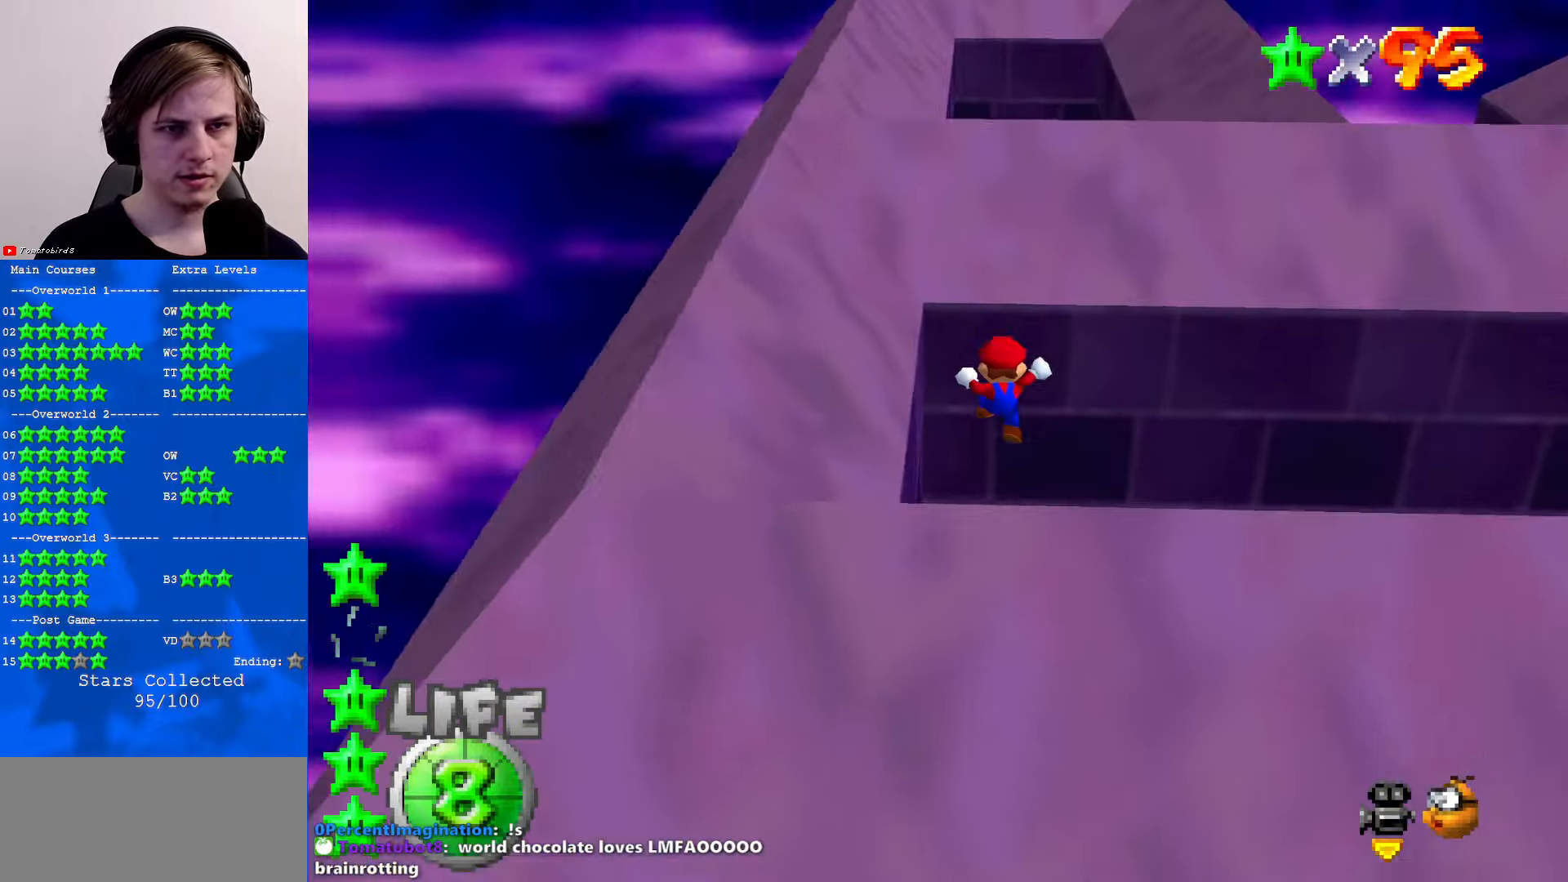
{"buttons": ["A"], "left_stick": "down", "events": [[100, "left_stick", "down"], [134, "A", "down"]]}
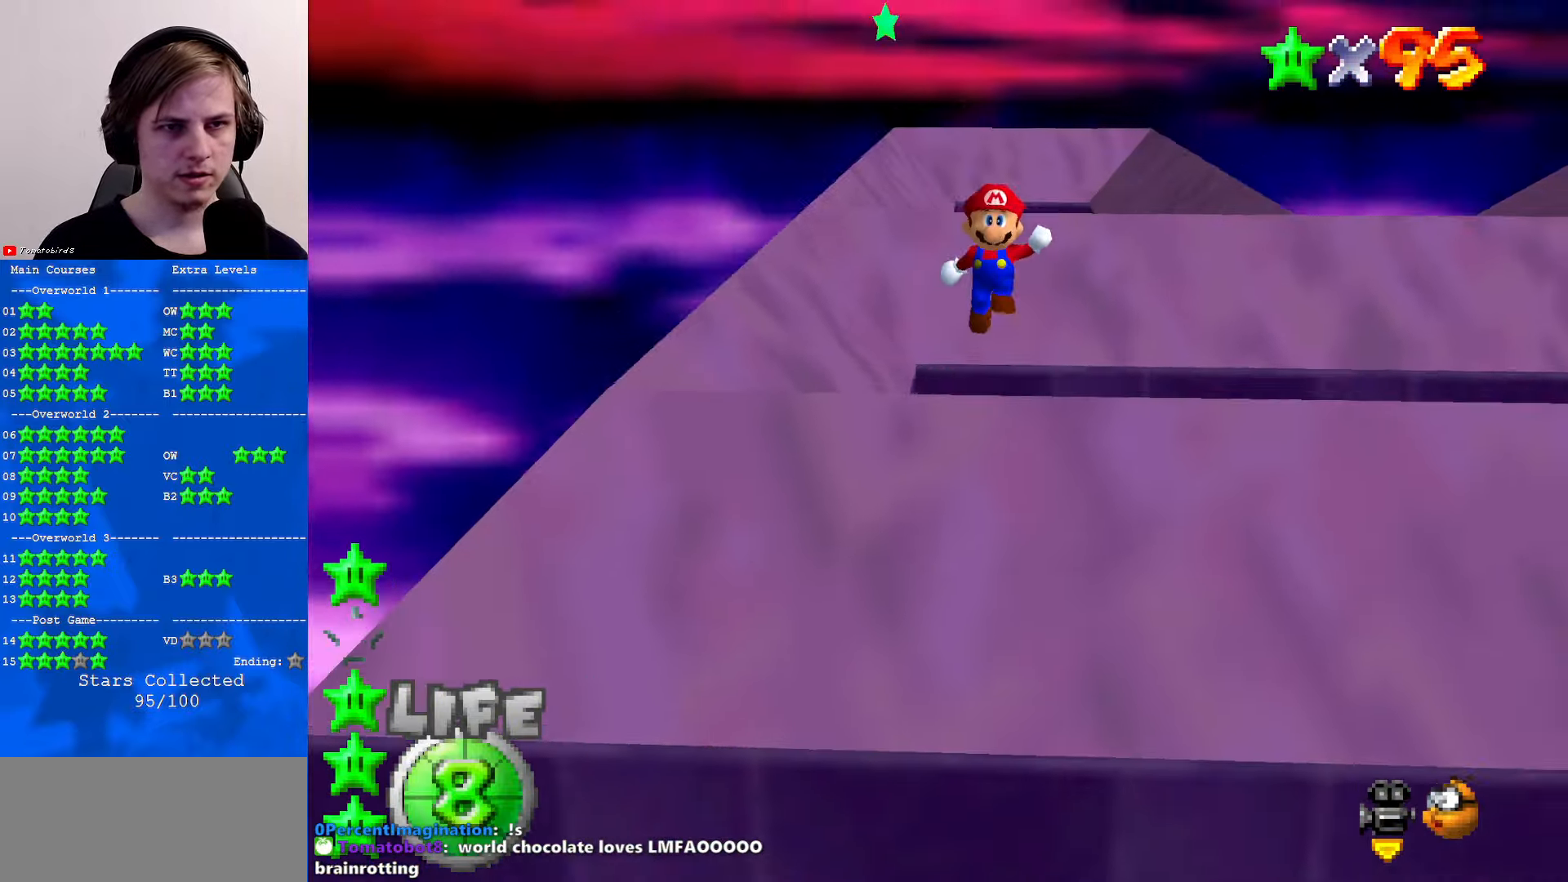
{"buttons": ["A"], "left_stick": "up-left", "events": [[234, "A", "up"], [300, "left_stick", "left"], [367, "left_stick", "up-left"], [500, "A", "down"]]}
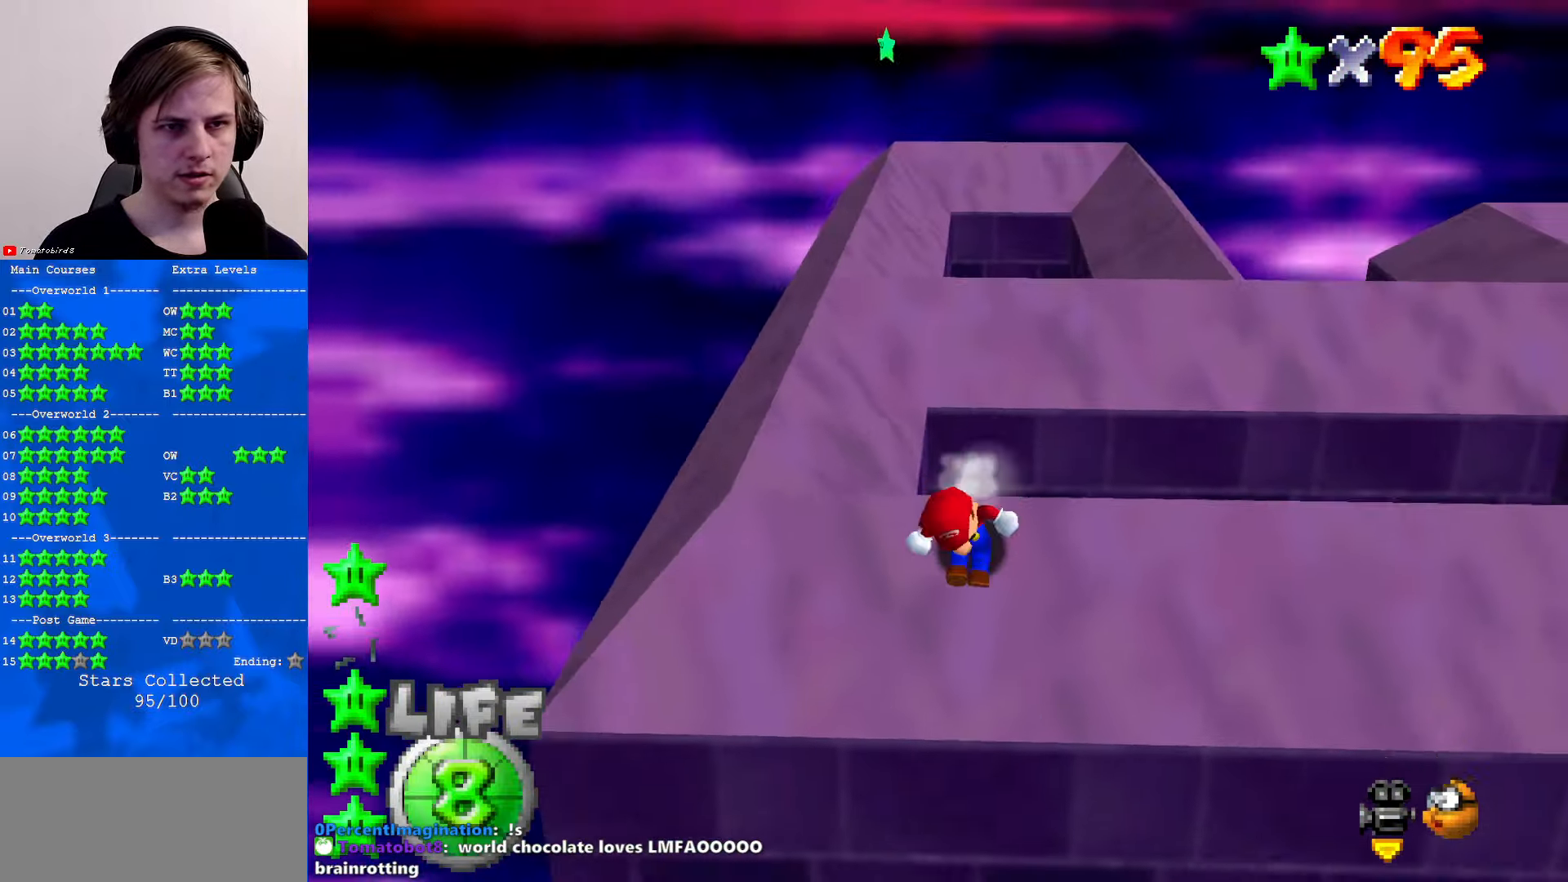
{"buttons": ["A"], "left_stick": "up-left", "events": [[100, "left_stick", "down"], [234, "A", "up"], [367, "left_stick", "up-left"], [433, "A", "down"]]}
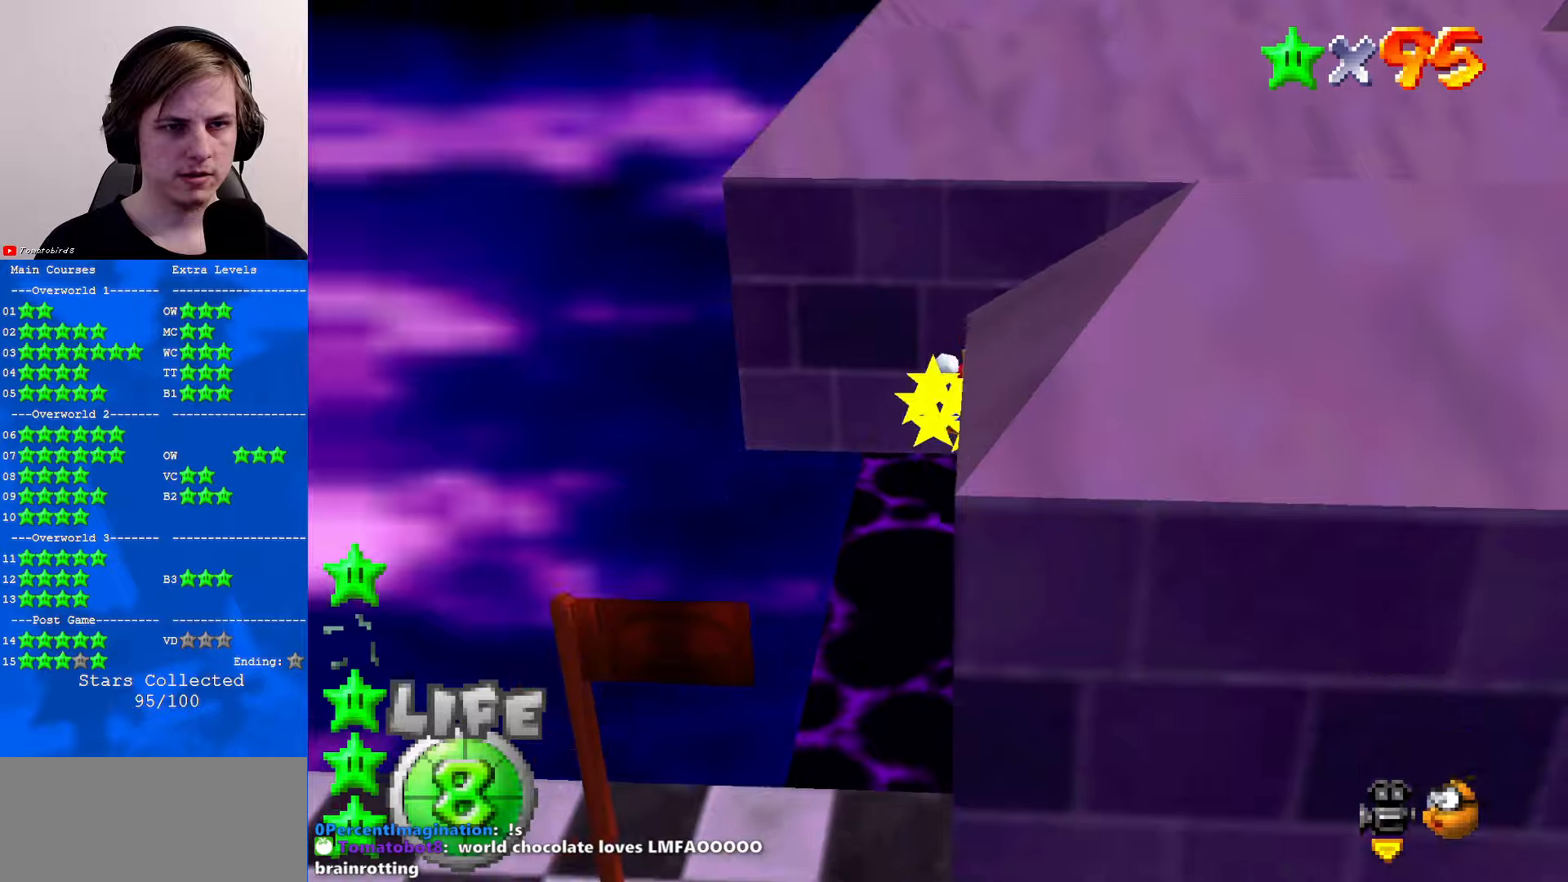
{"buttons": ["C_DOWN", "C_LEFT"], "left_stick": "center", "events": [[33, "A", "up"], [166, "left_stick", "up"], [366, "left_stick", "center"], [466, "C_DOWN", "down"], [466, "C_LEFT", "down"]]}
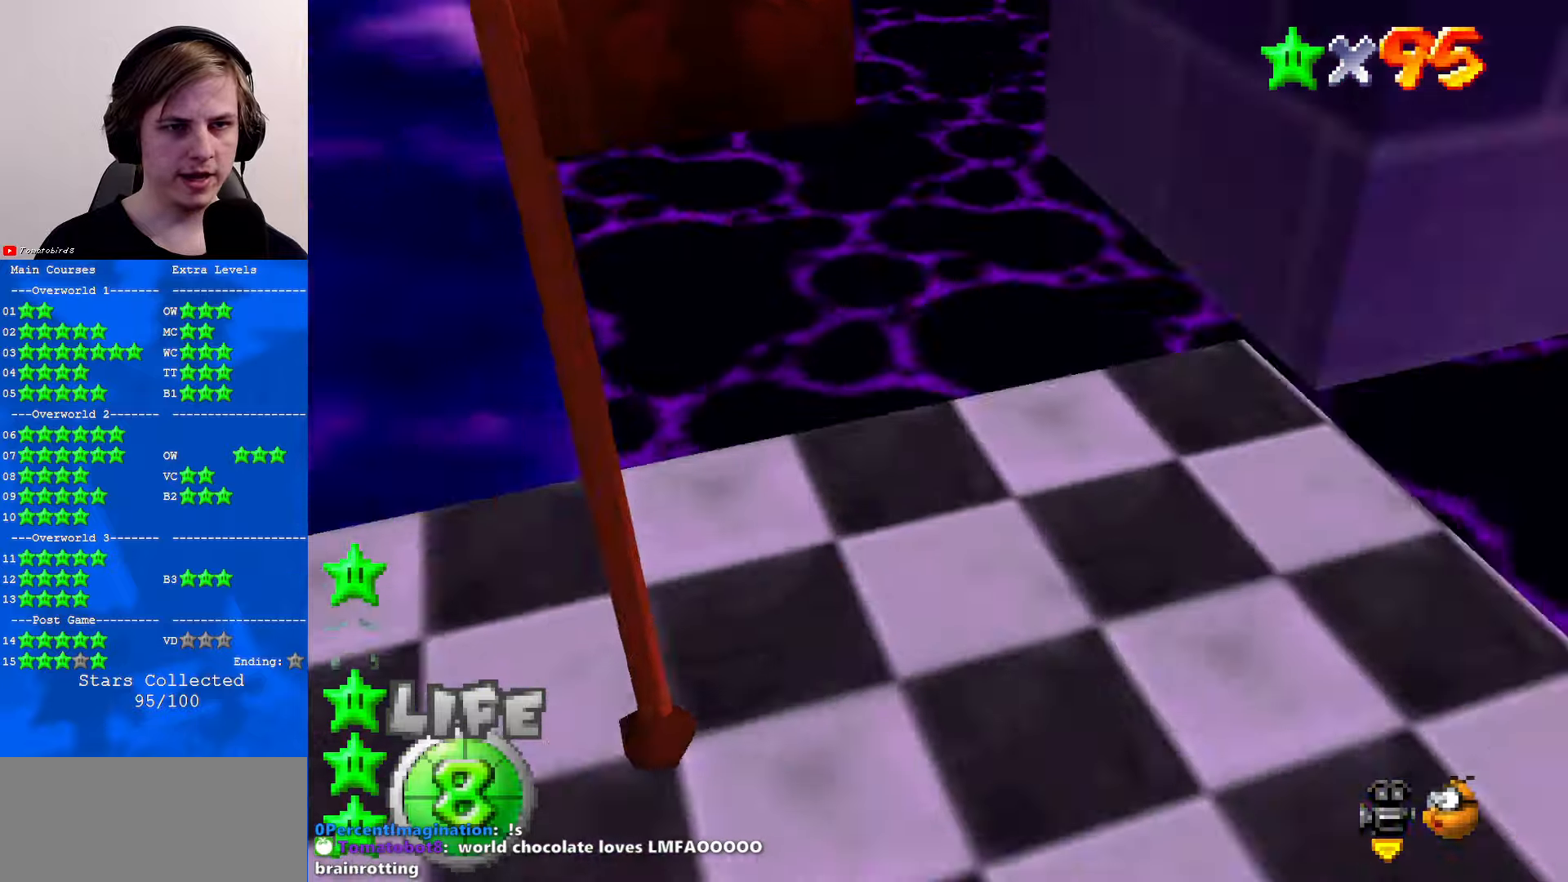
{"buttons": [], "left_stick": "up", "events": [[66, "C_DOWN", "up"], [66, "C_LEFT", "up"], [166, "left_stick", "up"]]}
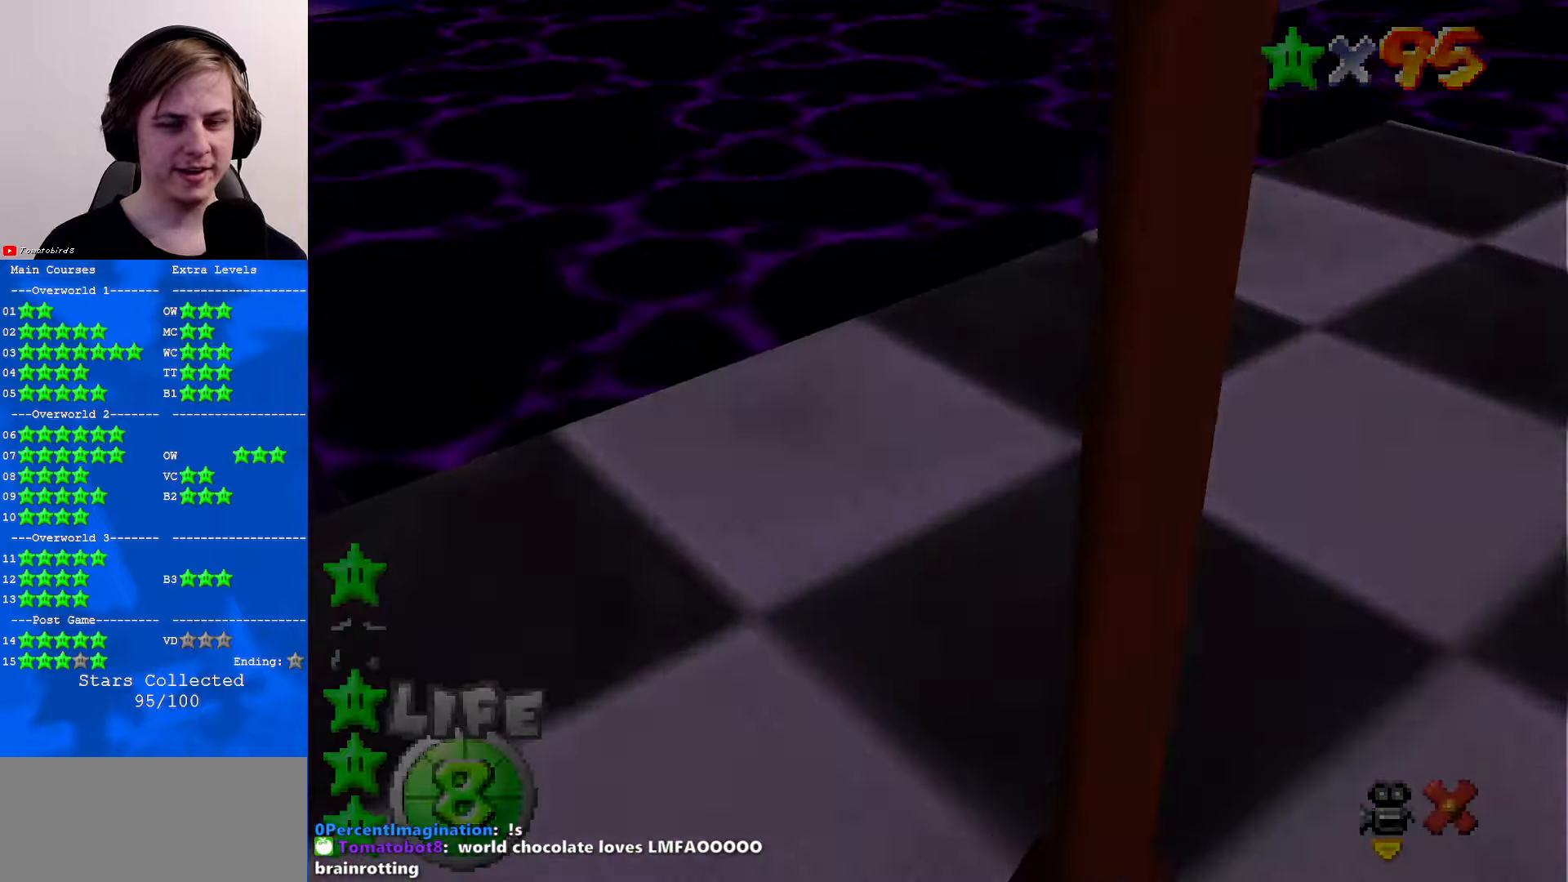
{"buttons": [], "left_stick": "center", "events": [[433, "left_stick", "center"]]}
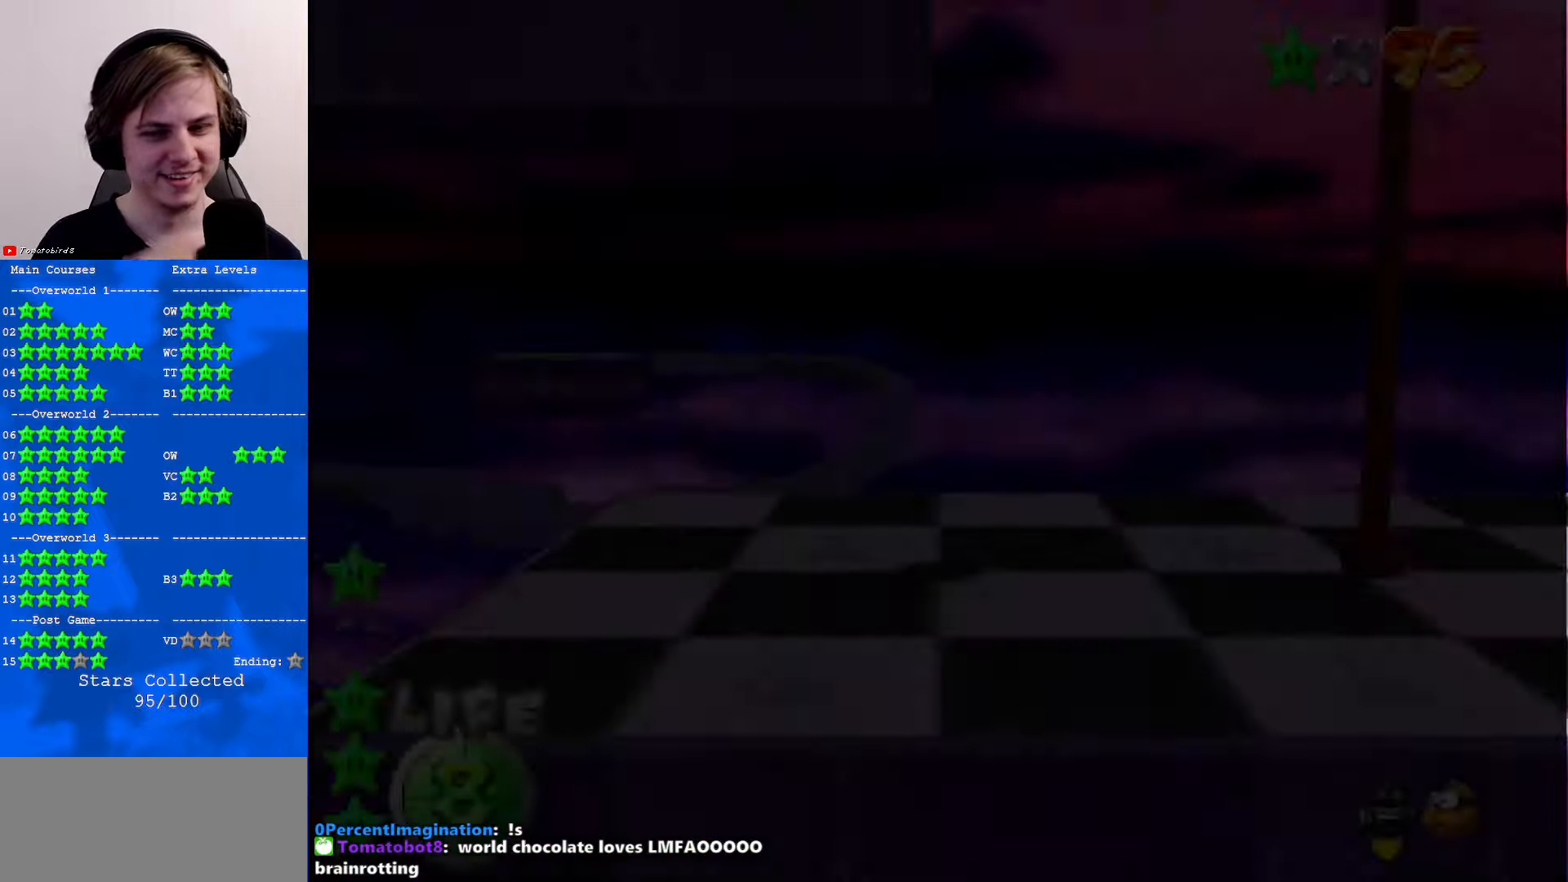
{"buttons": [], "left_stick": "center", "events": []}
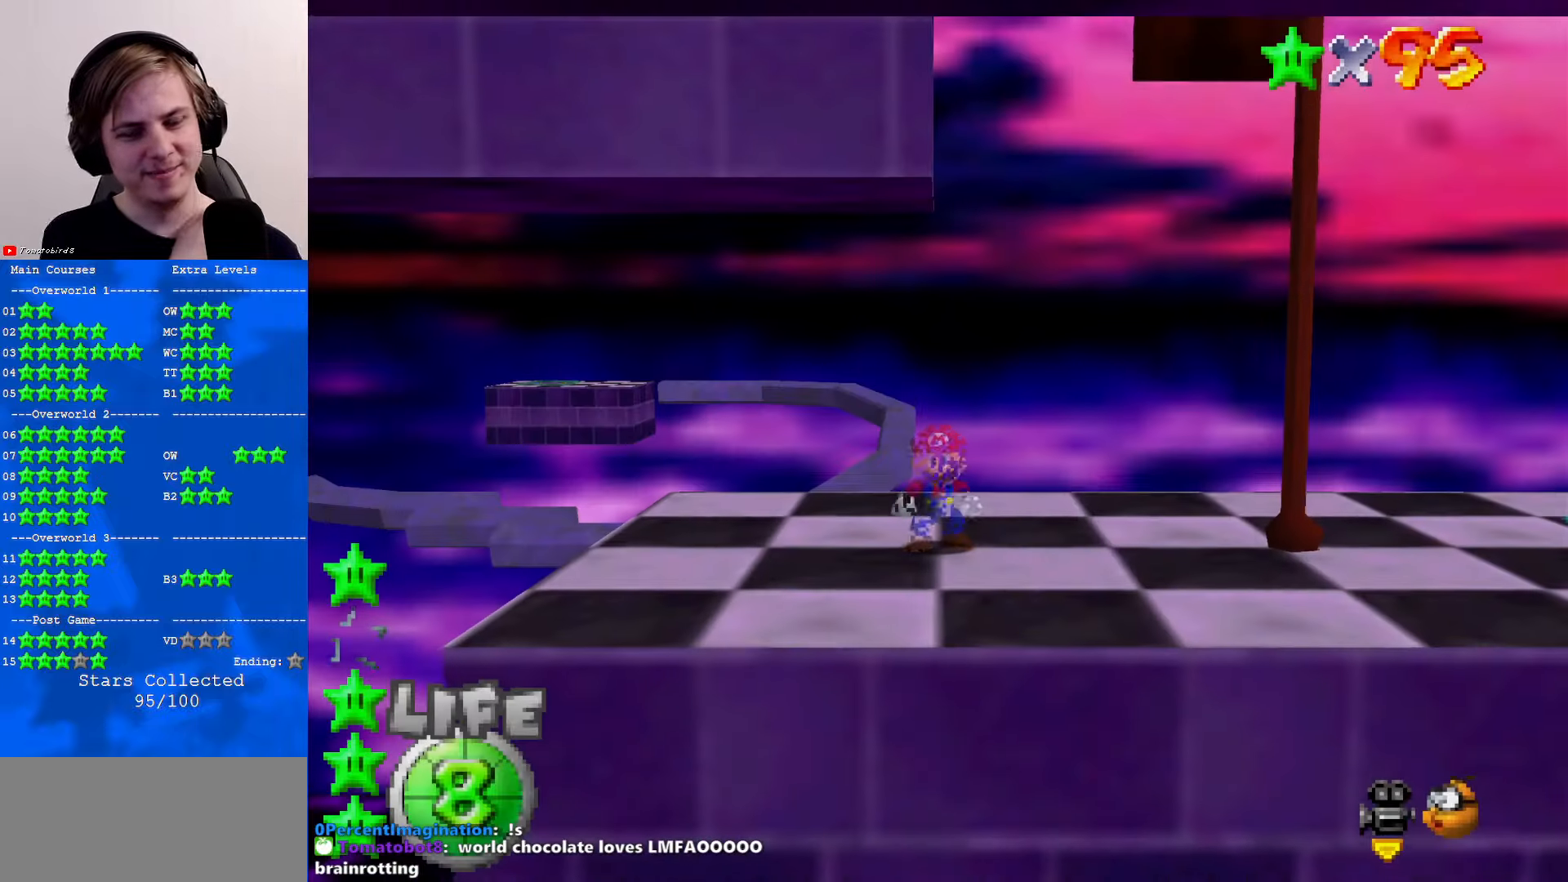
{"buttons": [], "left_stick": "center", "events": []}
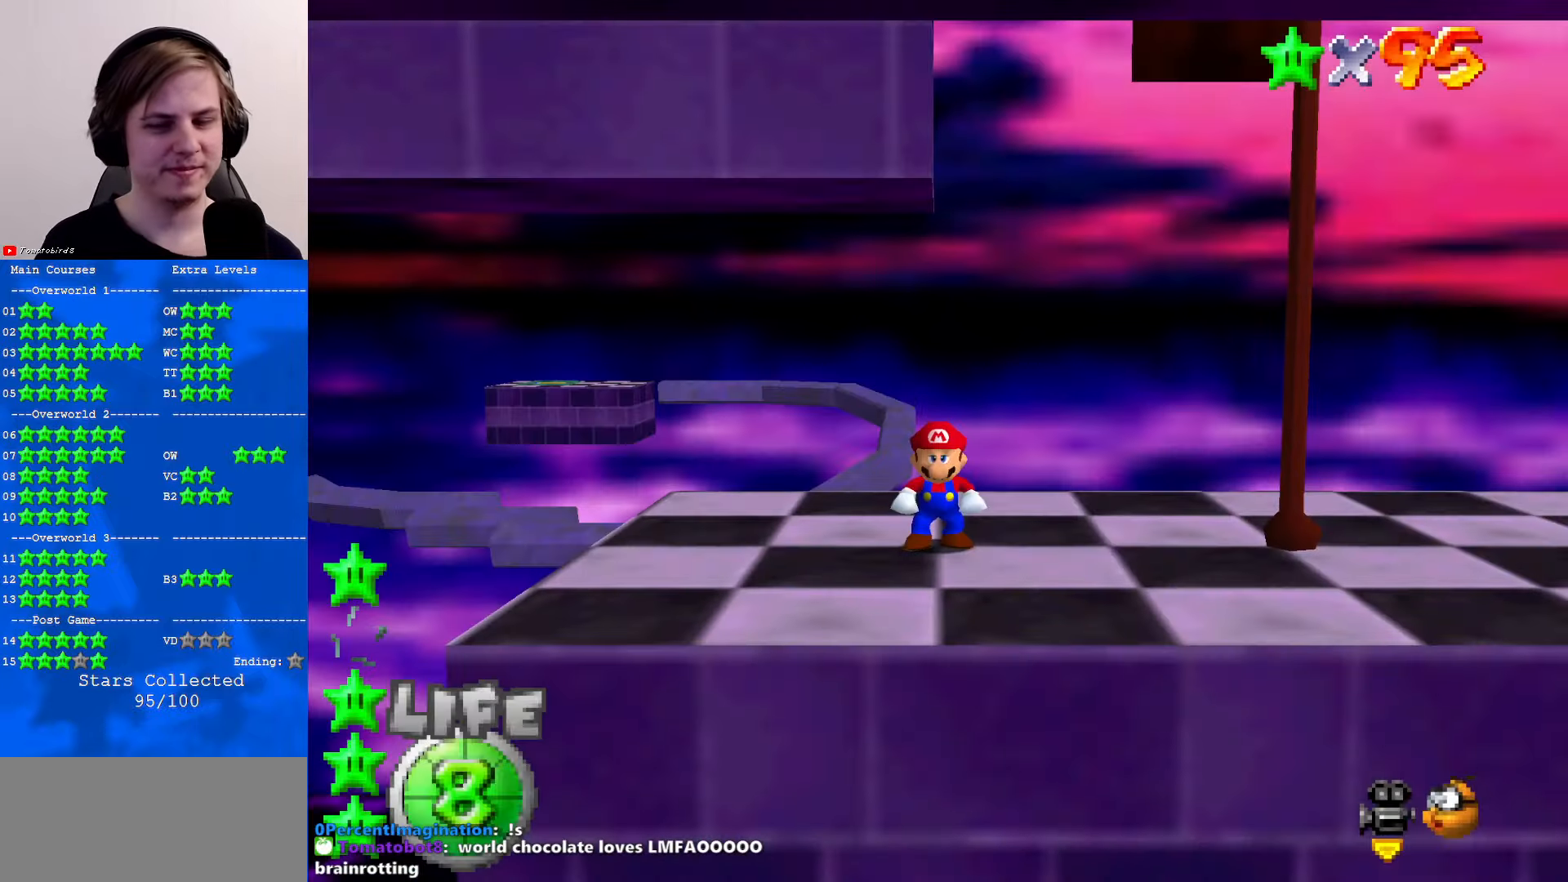
{"buttons": ["C_RIGHT"], "left_stick": "up-left", "events": [[333, "C_RIGHT", "down"], [433, "C_RIGHT", "up"], [500, "C_RIGHT", "down"], [500, "left_stick", "up-left"]]}
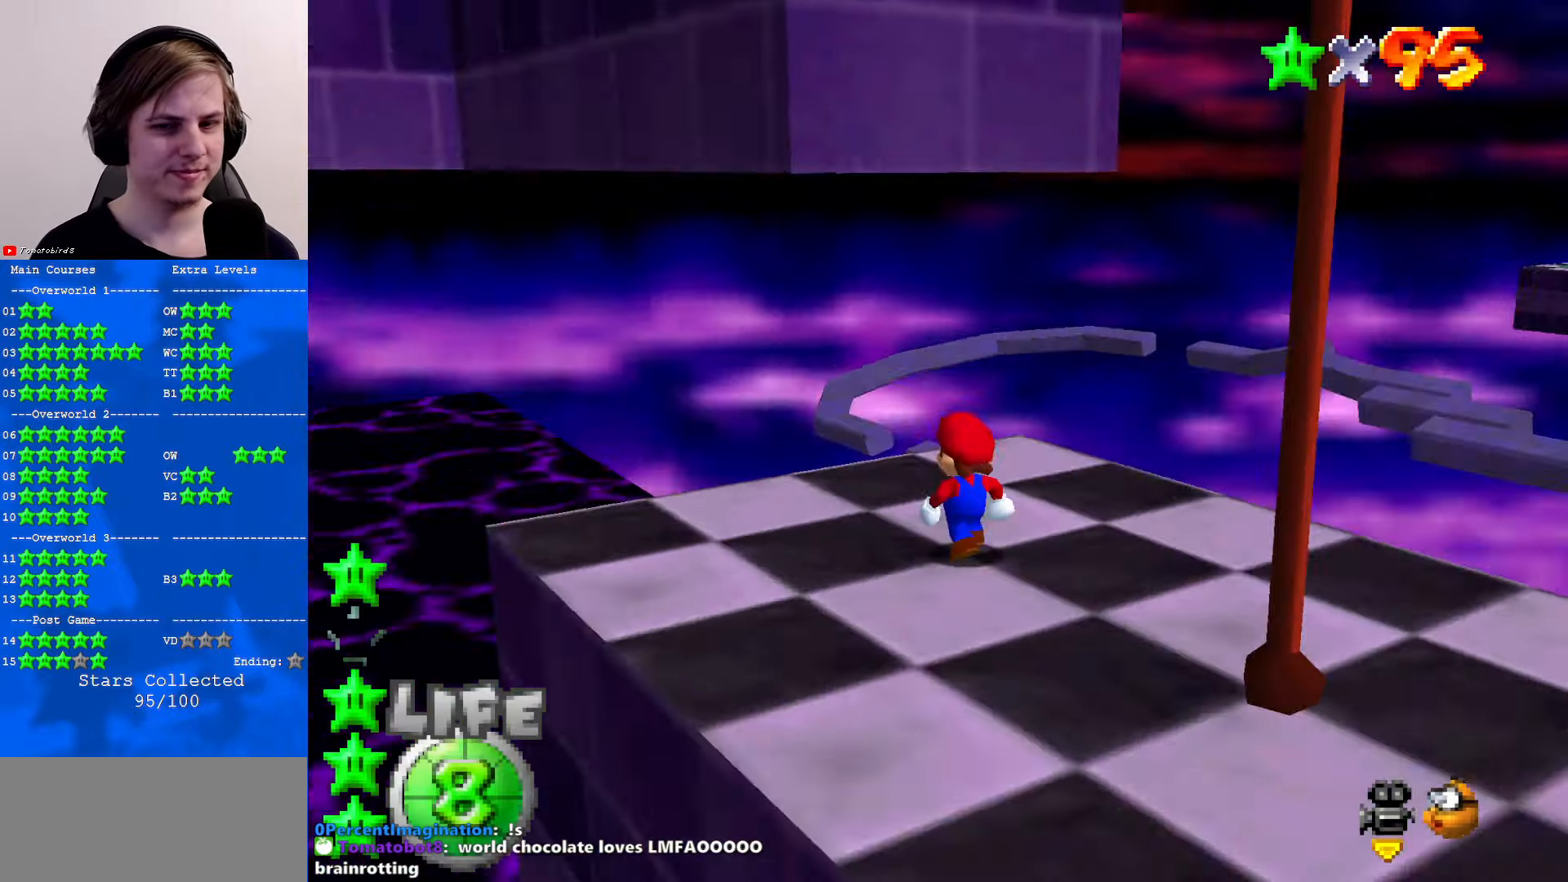
{"buttons": [], "left_stick": "left", "events": [[66, "C_RIGHT", "up"], [466, "left_stick", "left"]]}
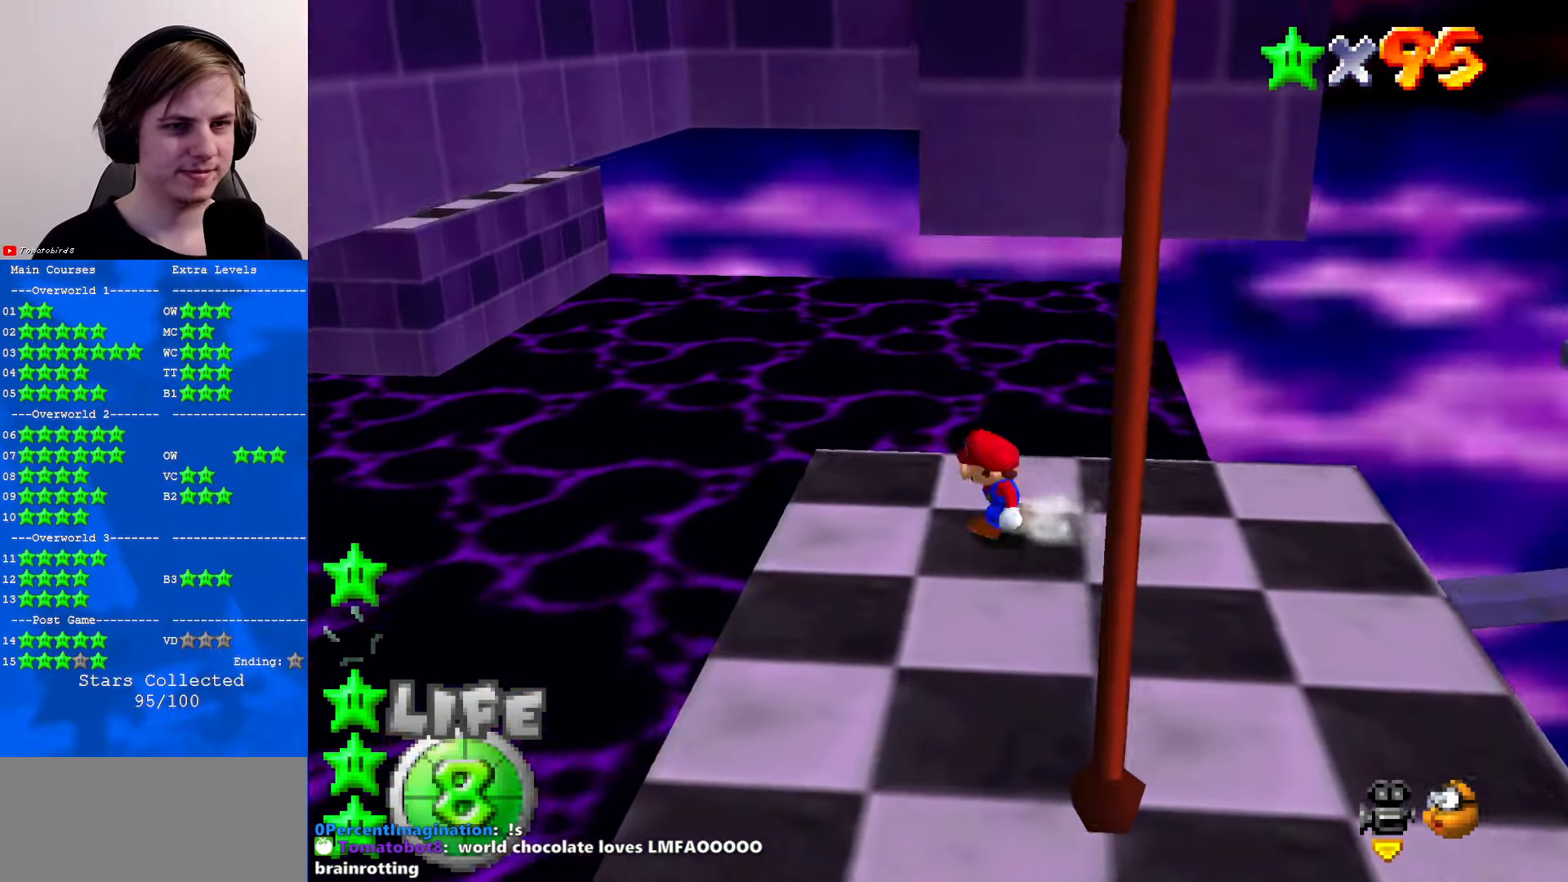
{"buttons": ["A"], "left_stick": "right", "events": [[400, "left_stick", "right"], [433, "A", "down"]]}
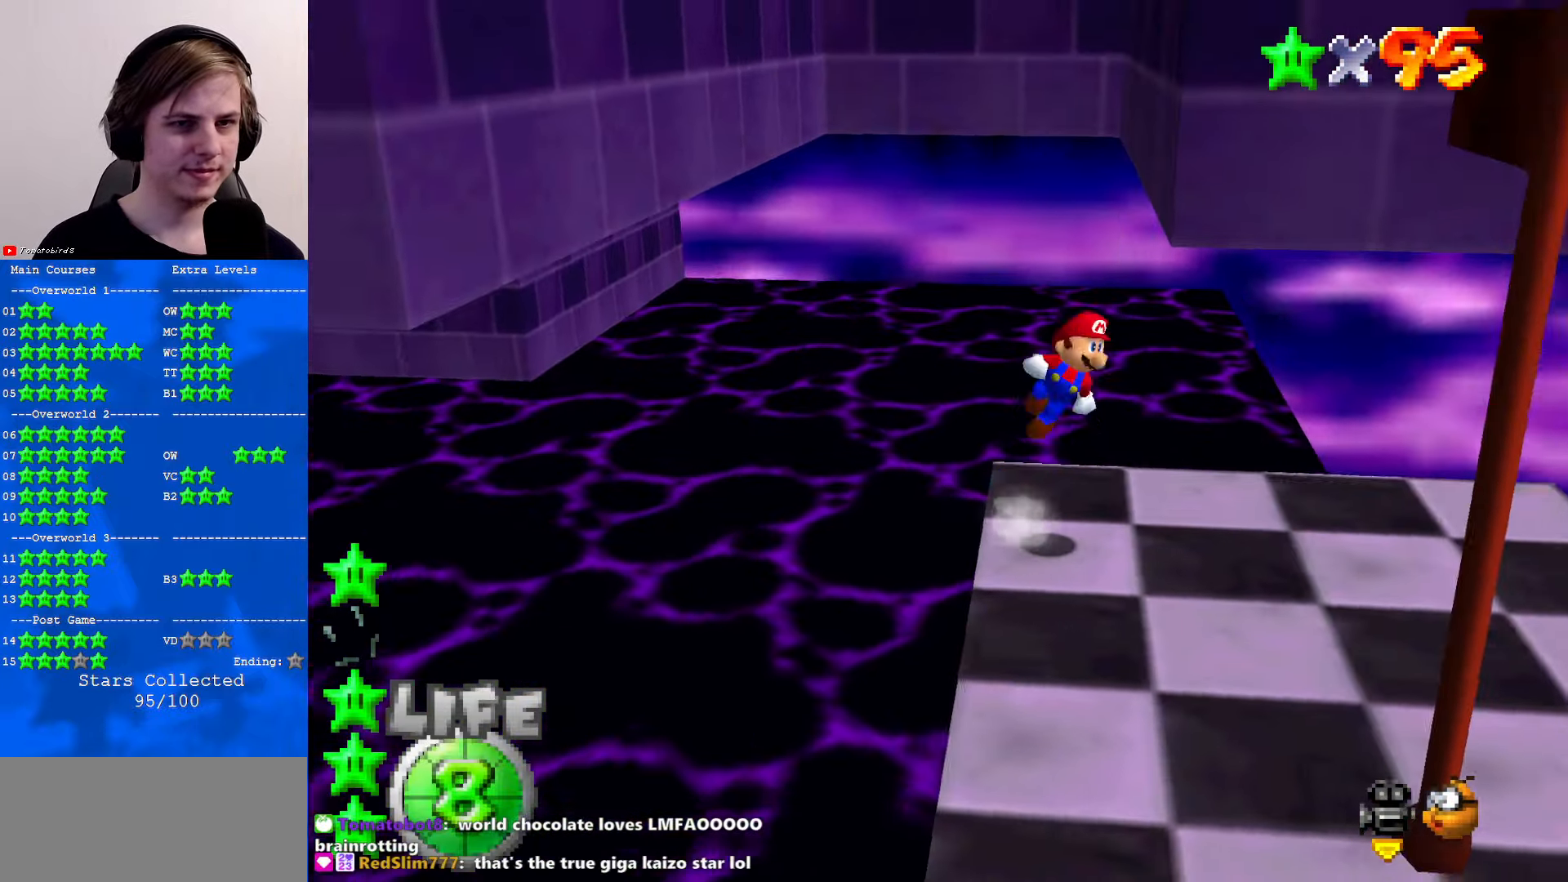
{"buttons": ["A"], "left_stick": "left", "events": [[66, "A", "up"], [166, "C_RIGHT", "down"], [266, "C_RIGHT", "up"], [266, "left_stick", "down"], [300, "A", "down"], [366, "left_stick", "left"]]}
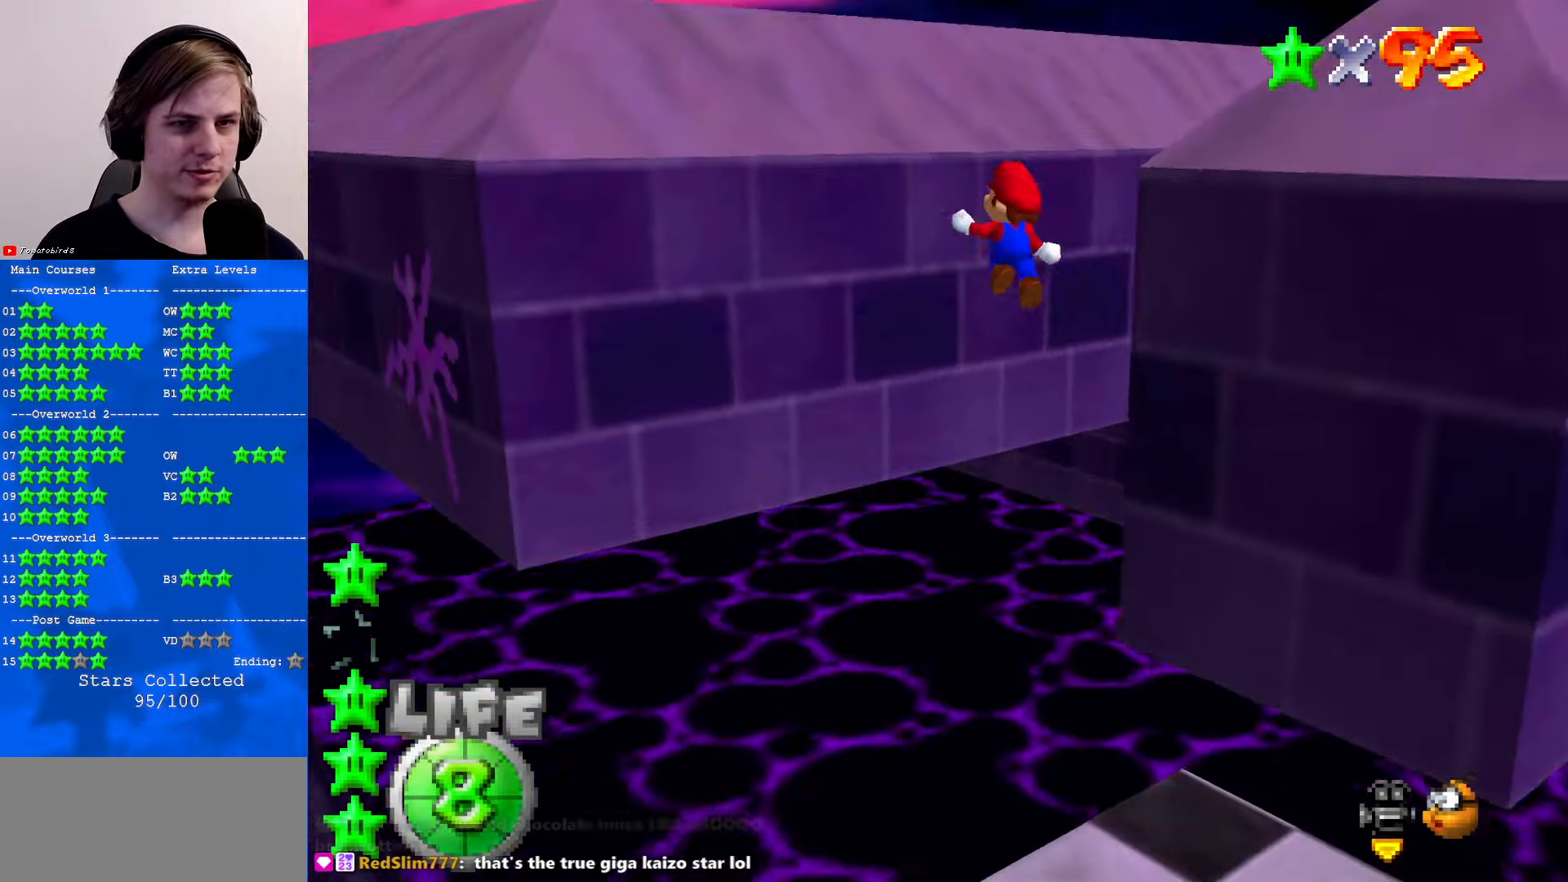
{"buttons": ["A"], "left_stick": "up-left", "events": [[33, "left_stick", "up-left"], [266, "A", "up"], [466, "A", "down"]]}
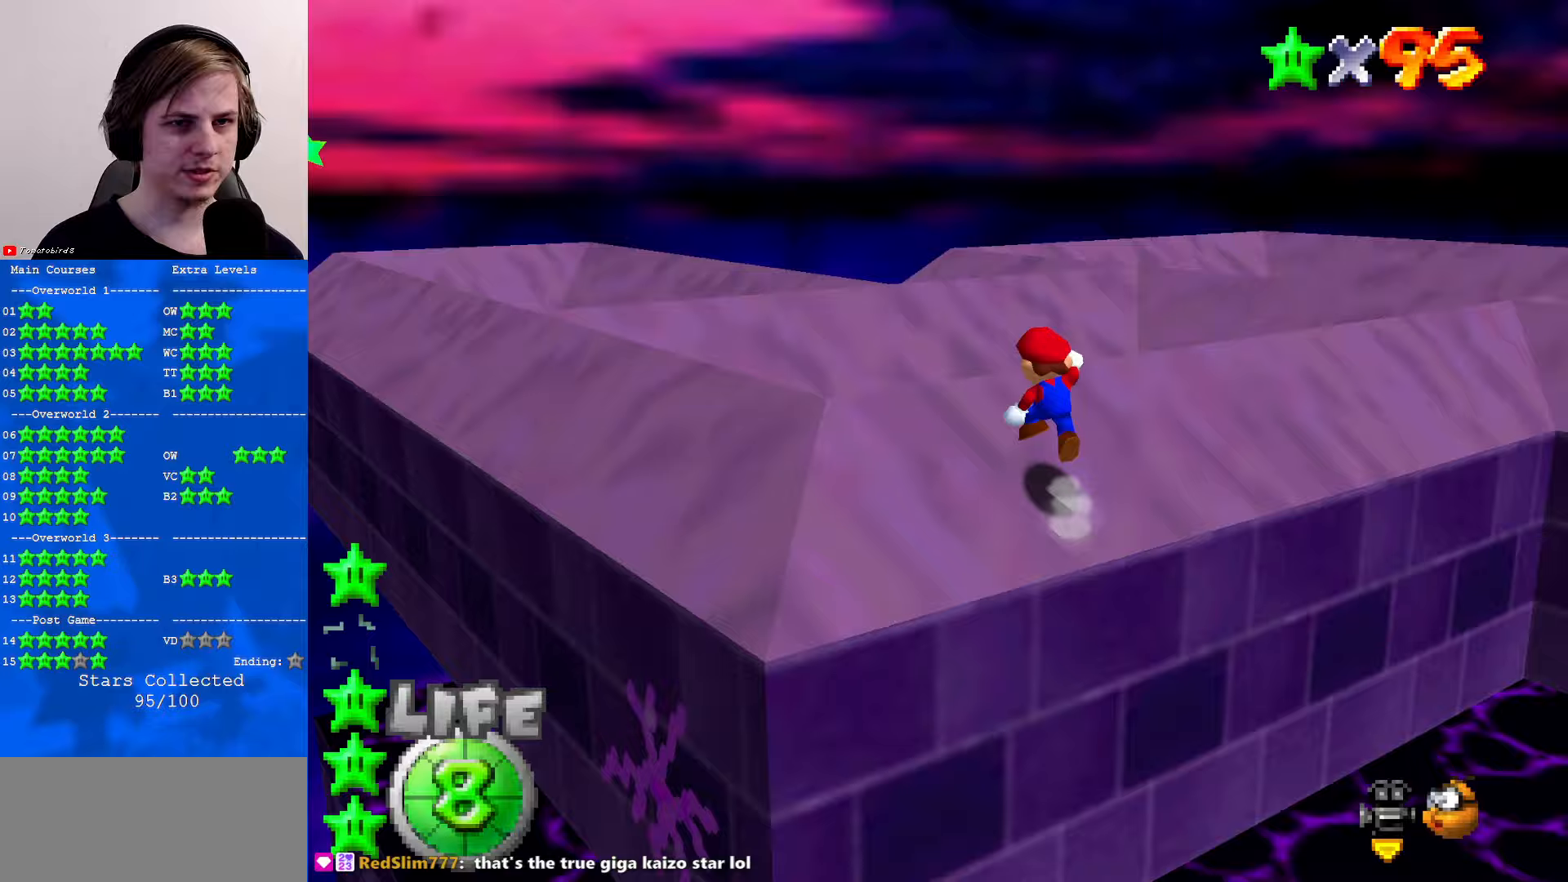
{"buttons": [], "left_stick": "down", "events": [[100, "left_stick", "left"], [233, "A", "up"], [233, "left_stick", "down-left"], [333, "left_stick", "down"], [367, "C_RIGHT", "down"], [467, "C_RIGHT", "up"]]}
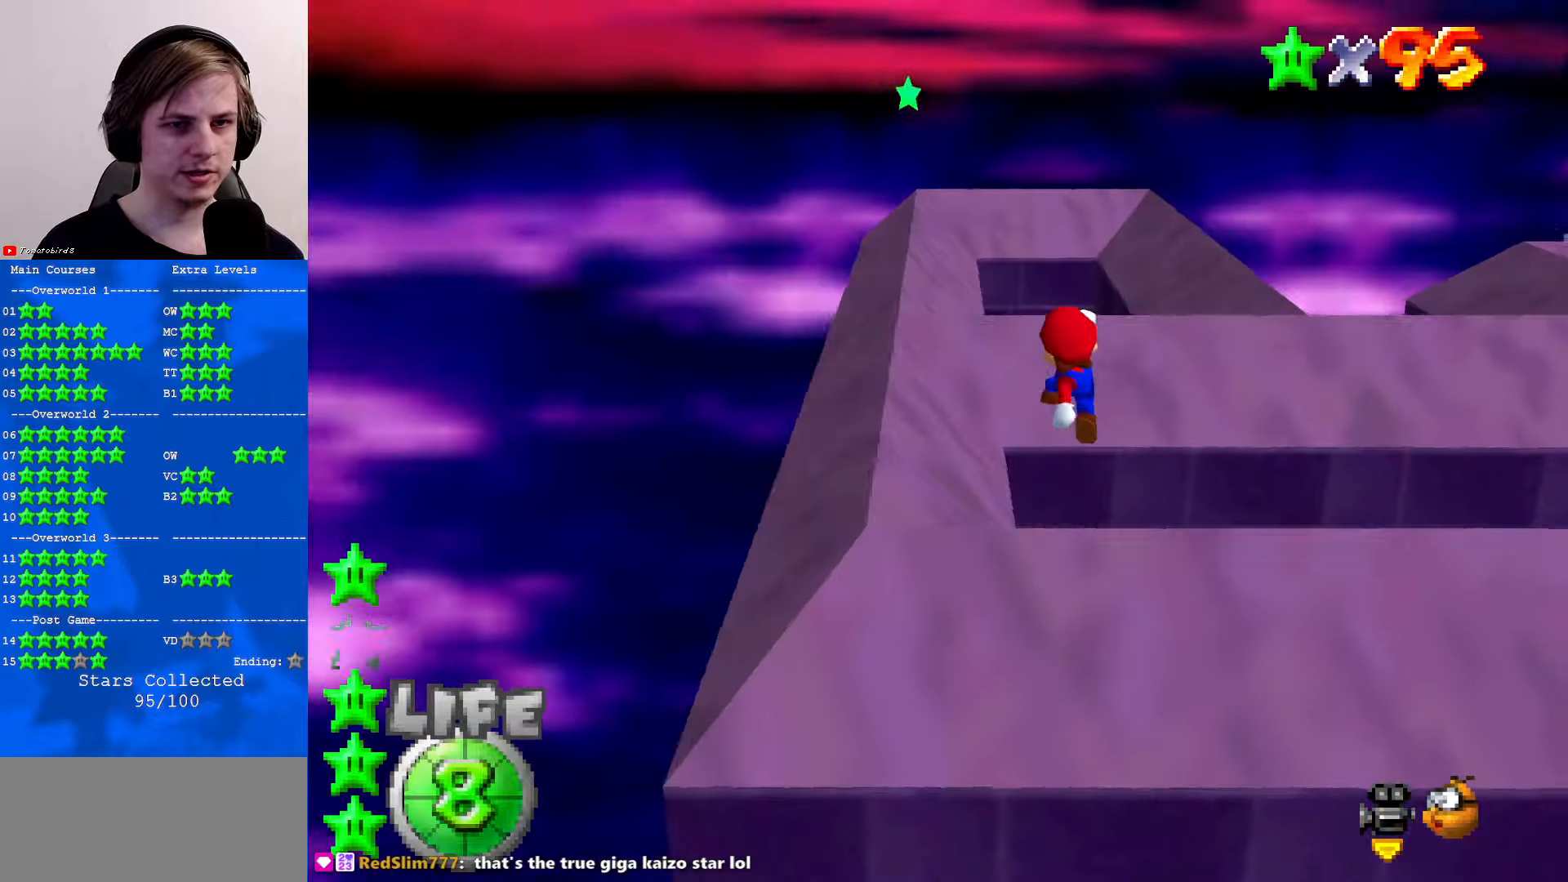
{"buttons": ["A"], "left_stick": "left", "events": [[100, "left_stick", "left"], [367, "A", "down"]]}
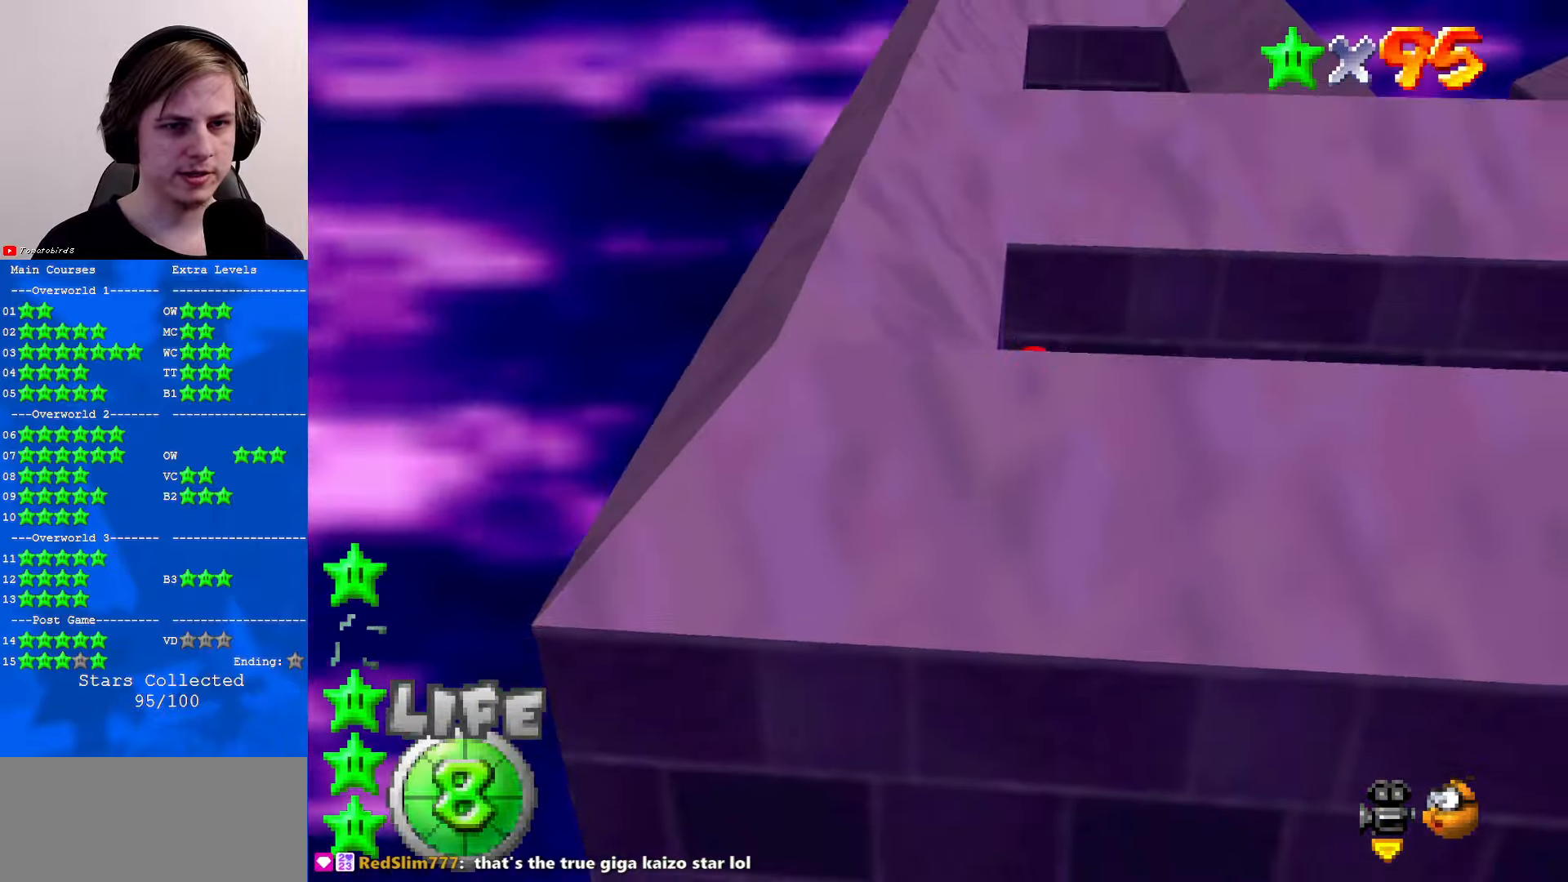
{"buttons": [], "left_stick": "center", "events": [[200, "A", "up"], [233, "left_stick", "up-left"], [367, "left_stick", "center"]]}
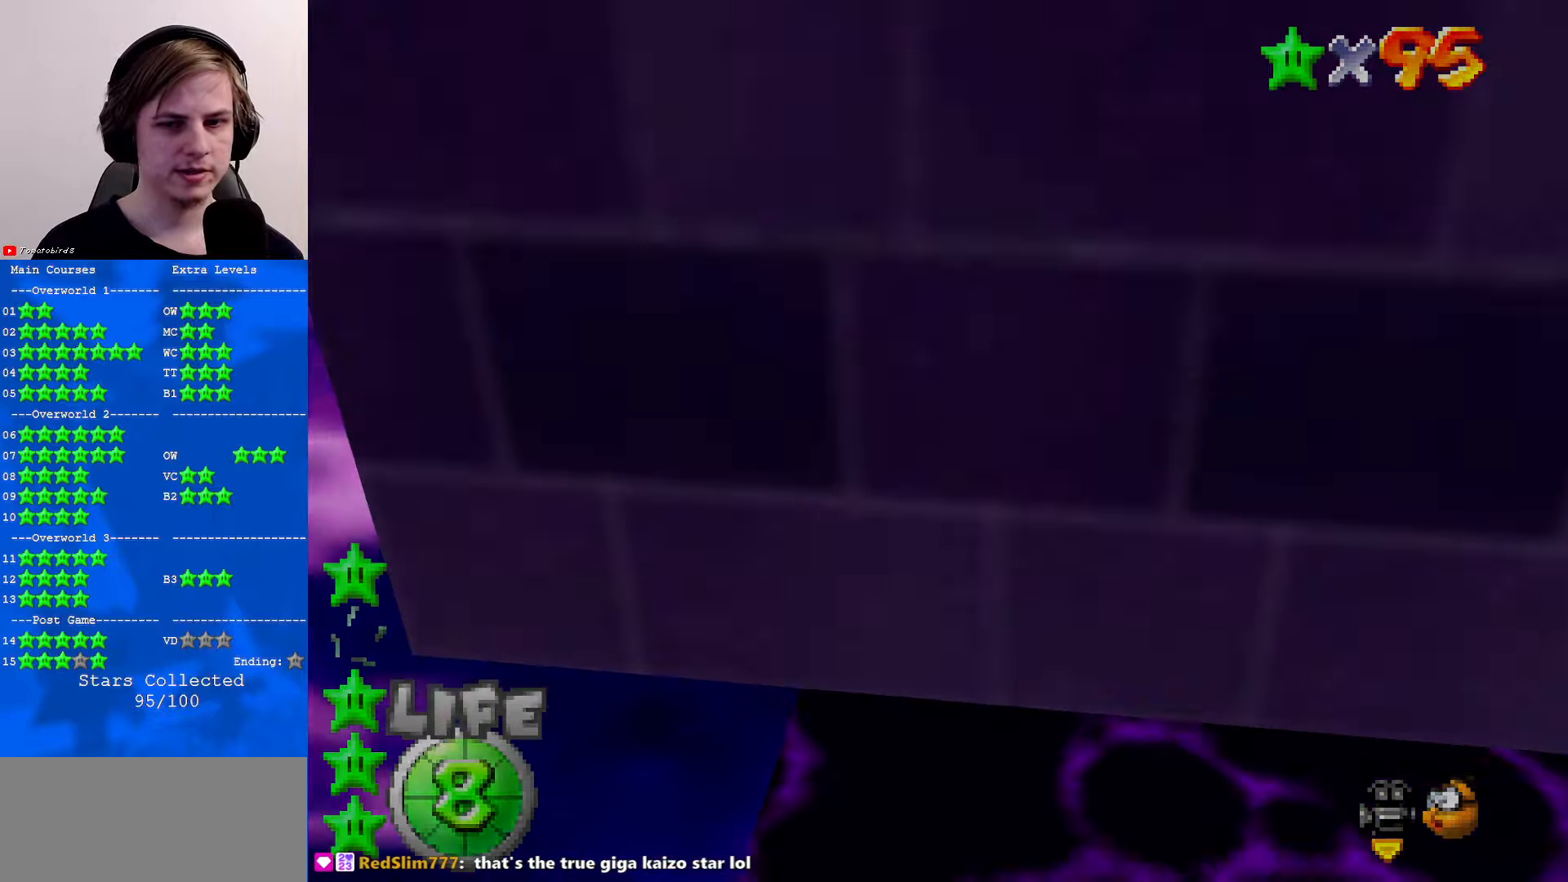
{"buttons": [], "left_stick": "center", "events": []}